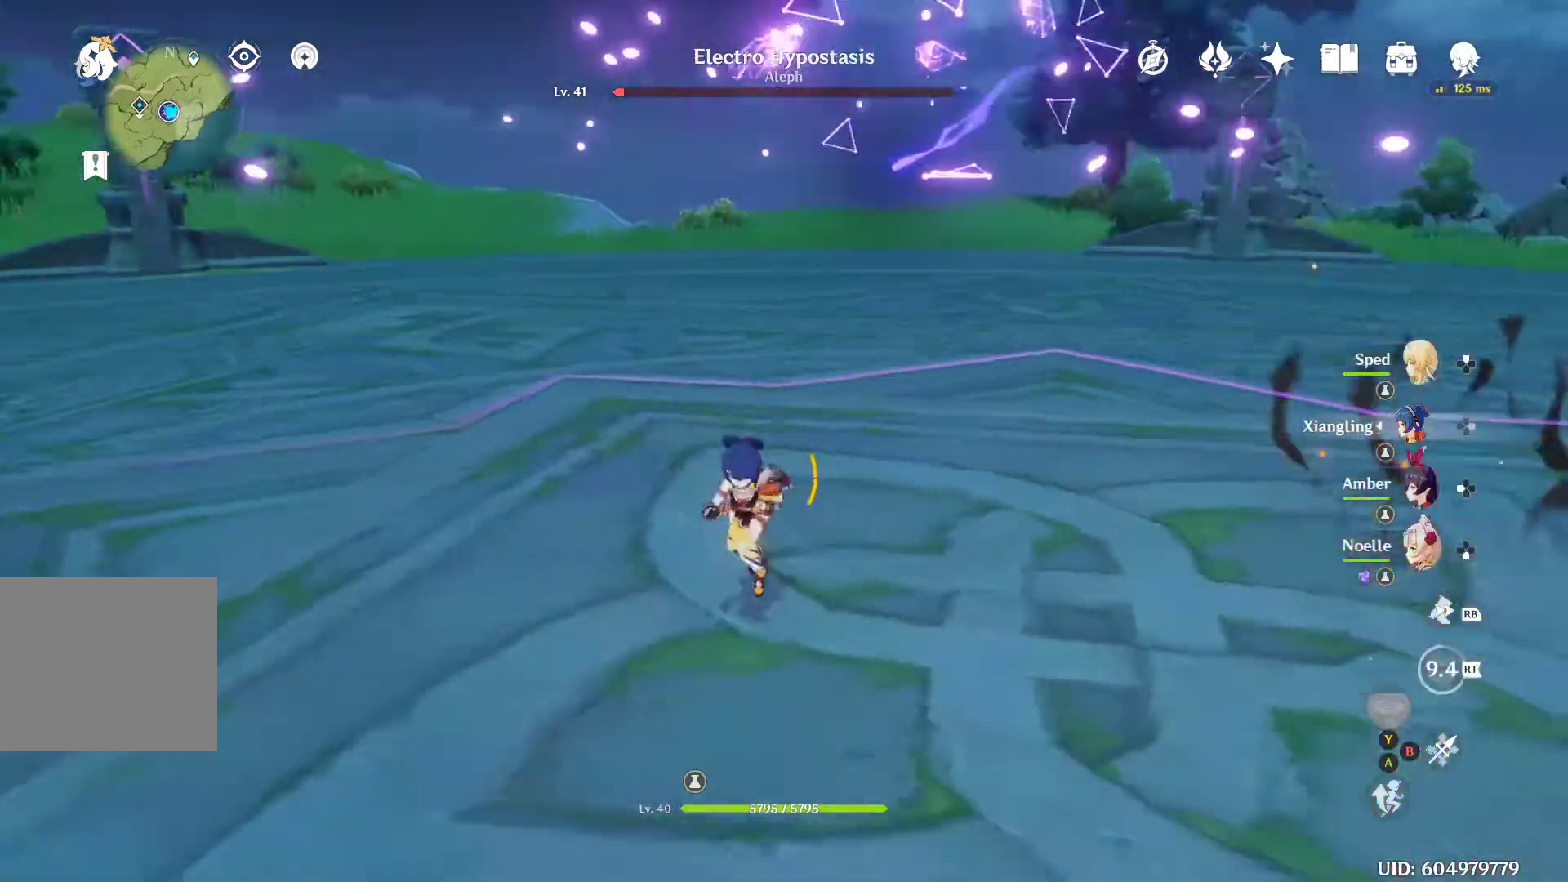
Gameplay with a controller (Xbox layout); each line is a JSON object with the inputs held at the frame after it. "events" lists button and stick changes between this image and that frame as [ms after this image, input, new state], when the widget could be followed in between. Not read: L3 R3.
{"buttons": [], "left_stick": "center", "right_stick": "center", "events": [[167, "left_stick", "left"], [400, "left_stick", "center"], [400, "right_stick", "center"]]}
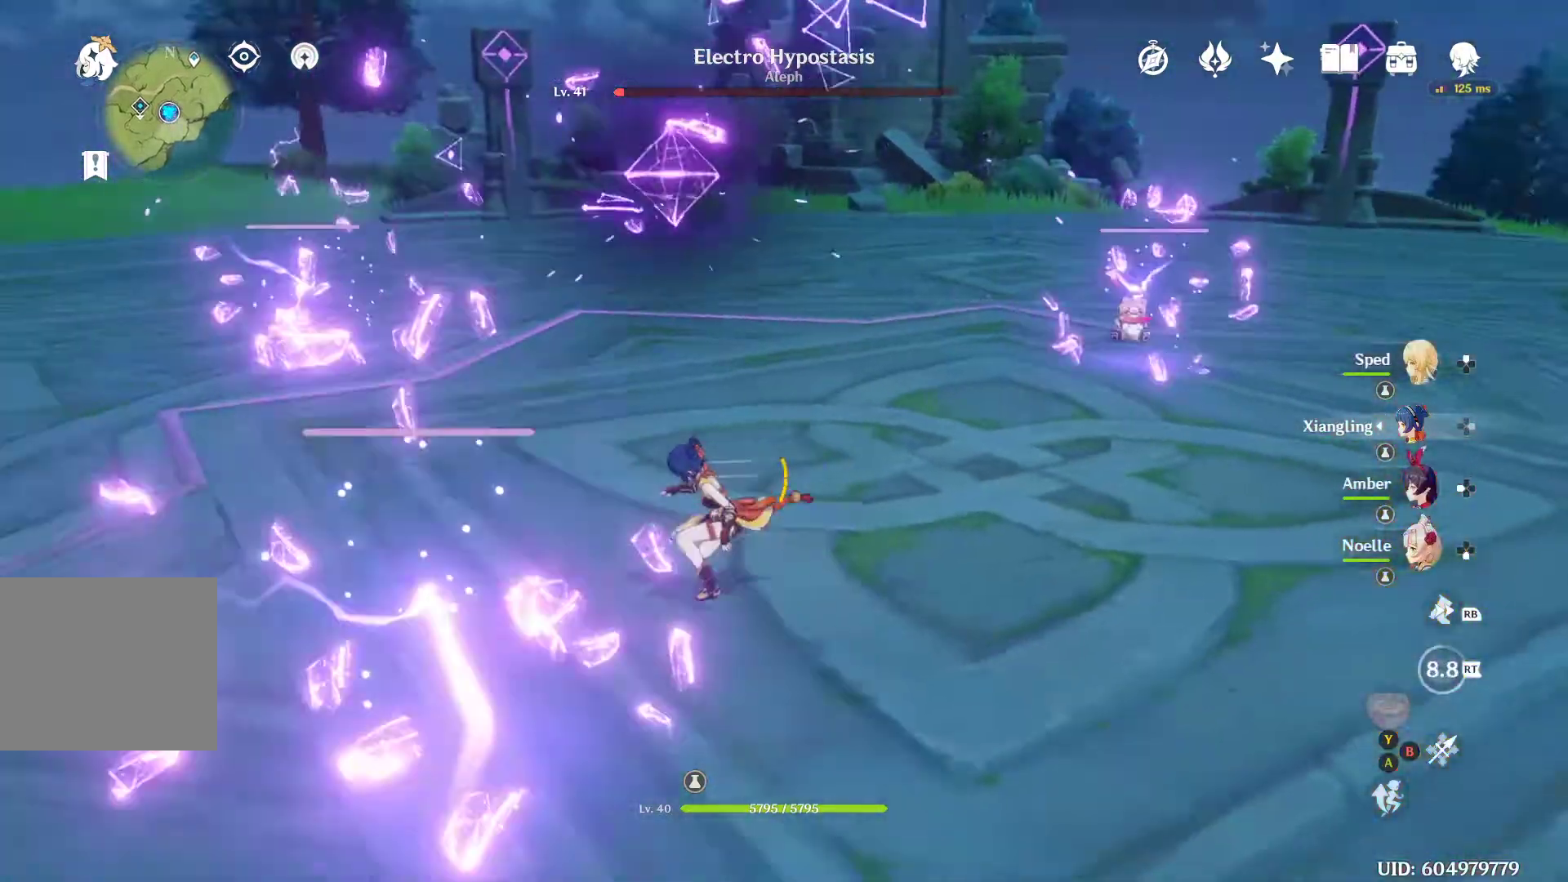
{"buttons": [], "left_stick": "center", "right_stick": "center", "events": []}
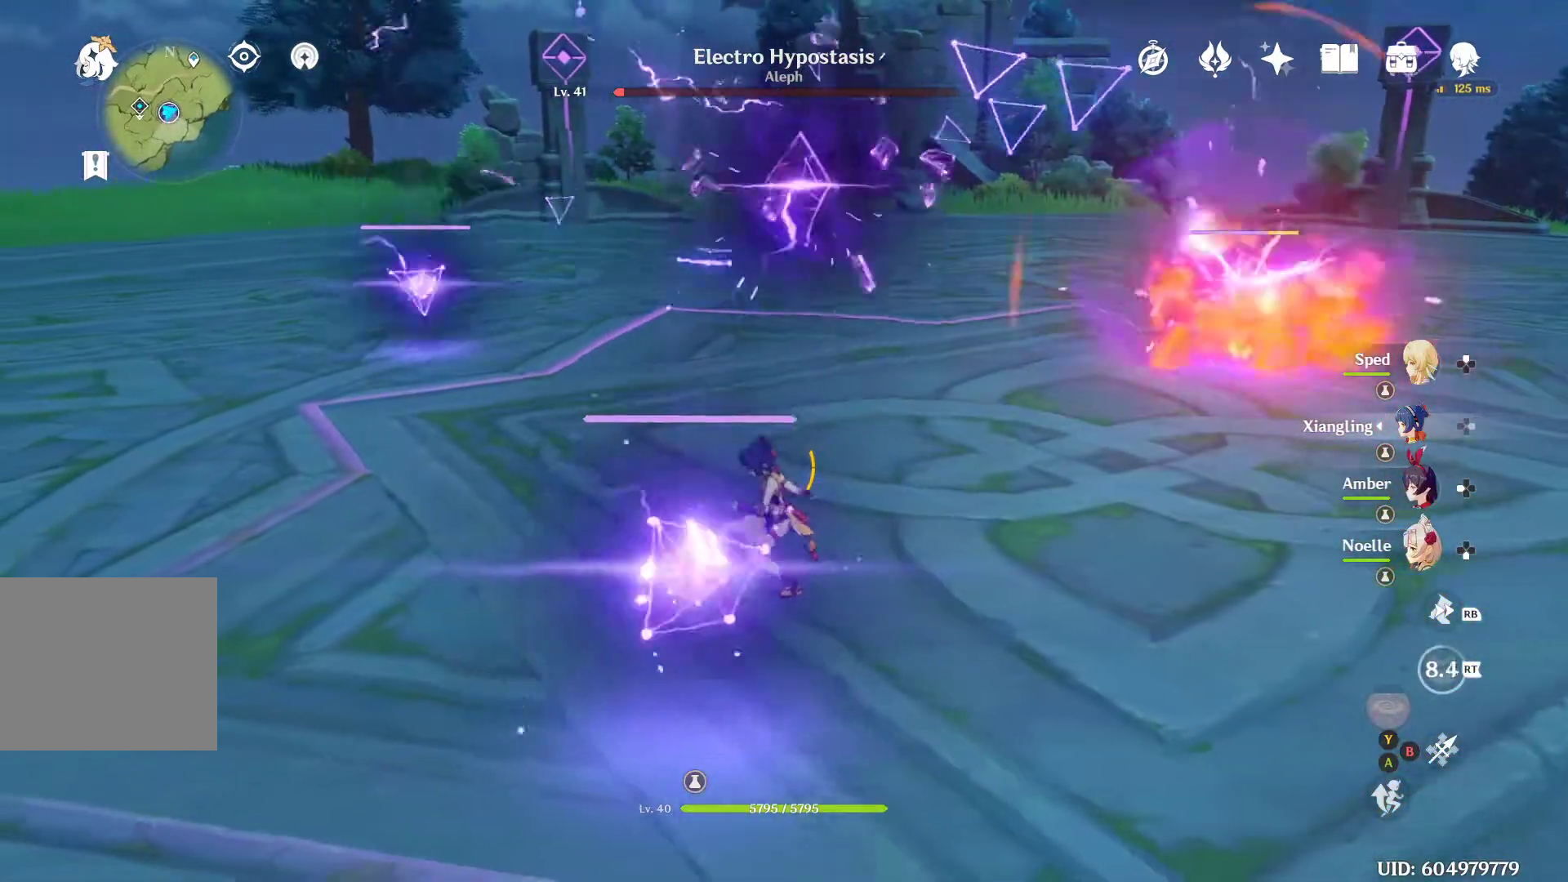
{"buttons": [], "left_stick": "center", "right_stick": "left", "events": [[200, "right_stick", "left"], [400, "DPAD_LEFT", "down"], [500, "DPAD_LEFT", "up"]]}
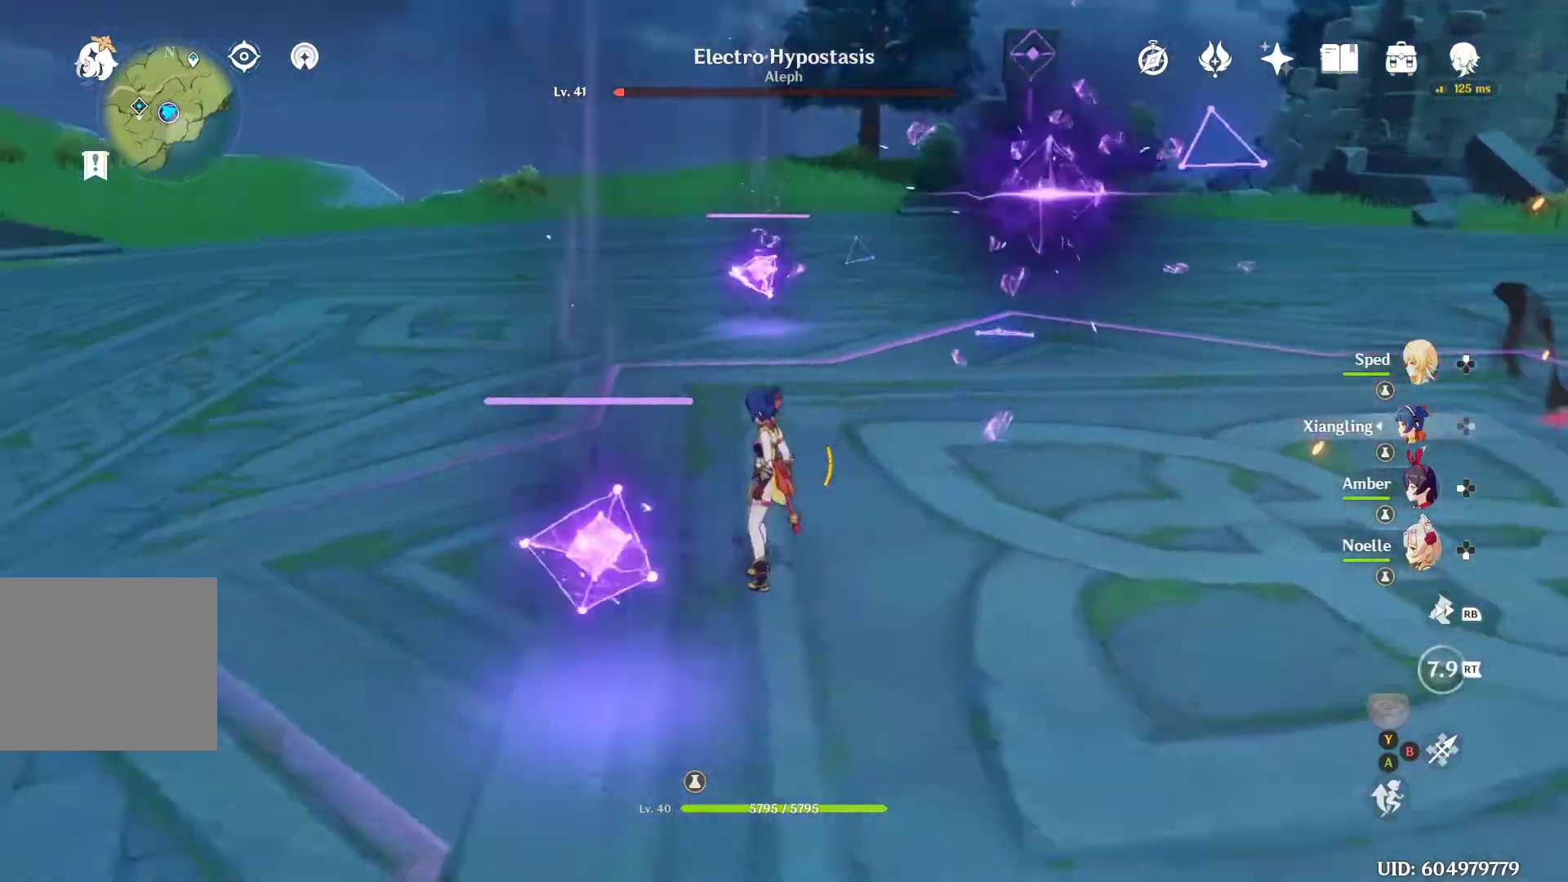
{"buttons": [], "left_stick": "down-left", "right_stick": "center", "events": [[67, "right_stick", "center"], [200, "left_stick", "down-left"]]}
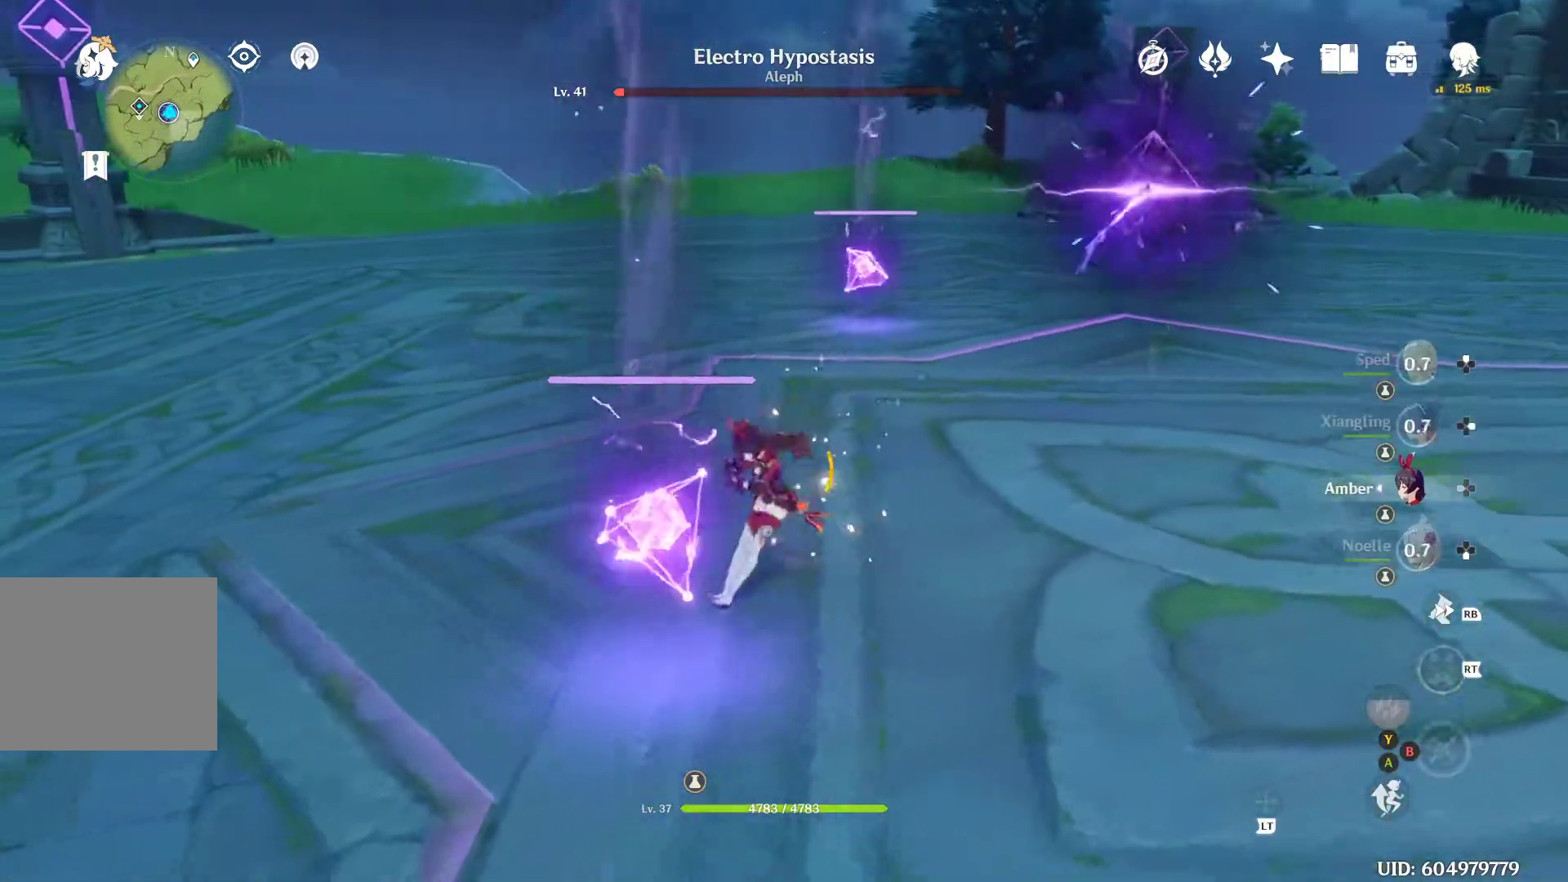
{"buttons": [], "left_stick": "center", "right_stick": "center", "events": [[200, "left_stick", "down"], [300, "B", "down"], [367, "B", "up"], [433, "B", "down"], [433, "left_stick", "center"], [500, "B", "up"]]}
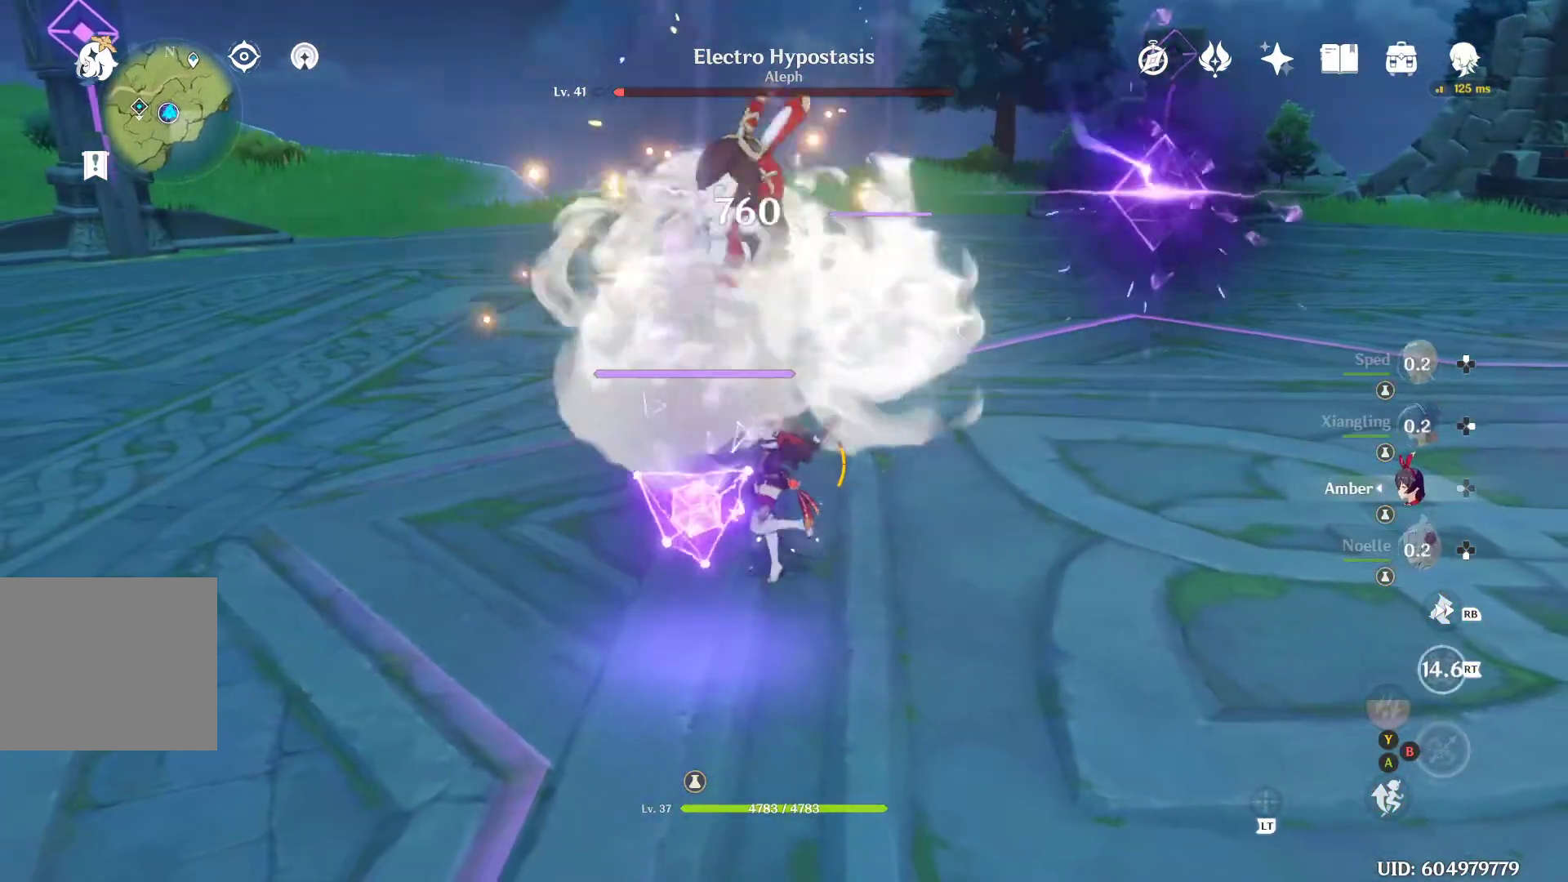
{"buttons": ["B"], "left_stick": "center", "right_stick": "center", "events": [[67, "B", "down"], [133, "B", "up"], [333, "B", "down"], [367, "B", "up"], [467, "B", "down"]]}
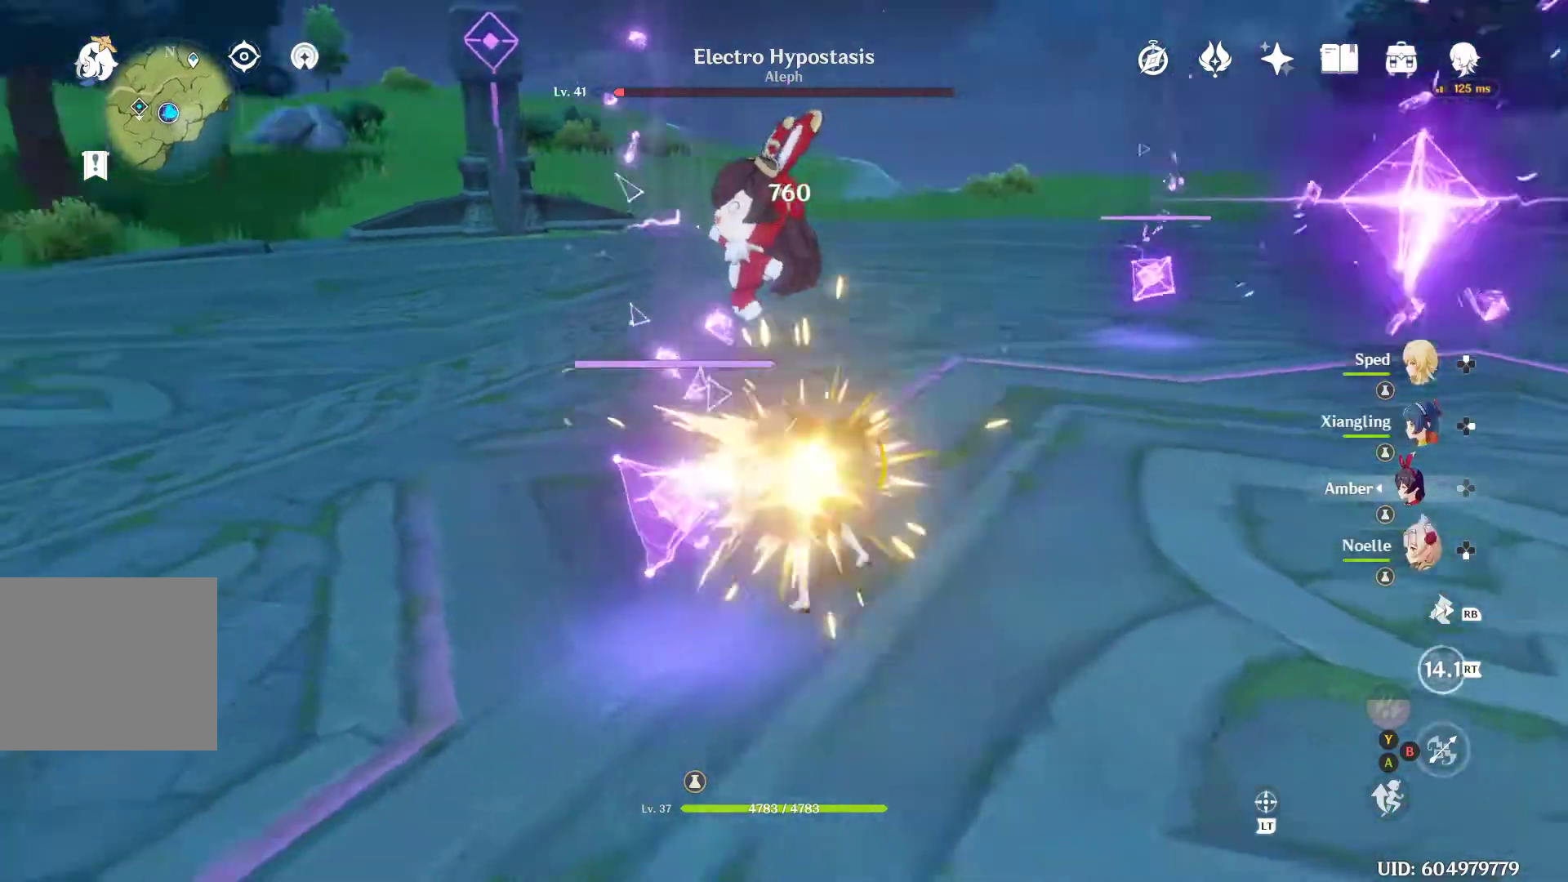
{"buttons": ["DPAD_DOWN"], "left_stick": "center", "right_stick": "center", "events": [[33, "B", "up"], [100, "B", "down"], [200, "B", "up"], [433, "DPAD_DOWN", "down"]]}
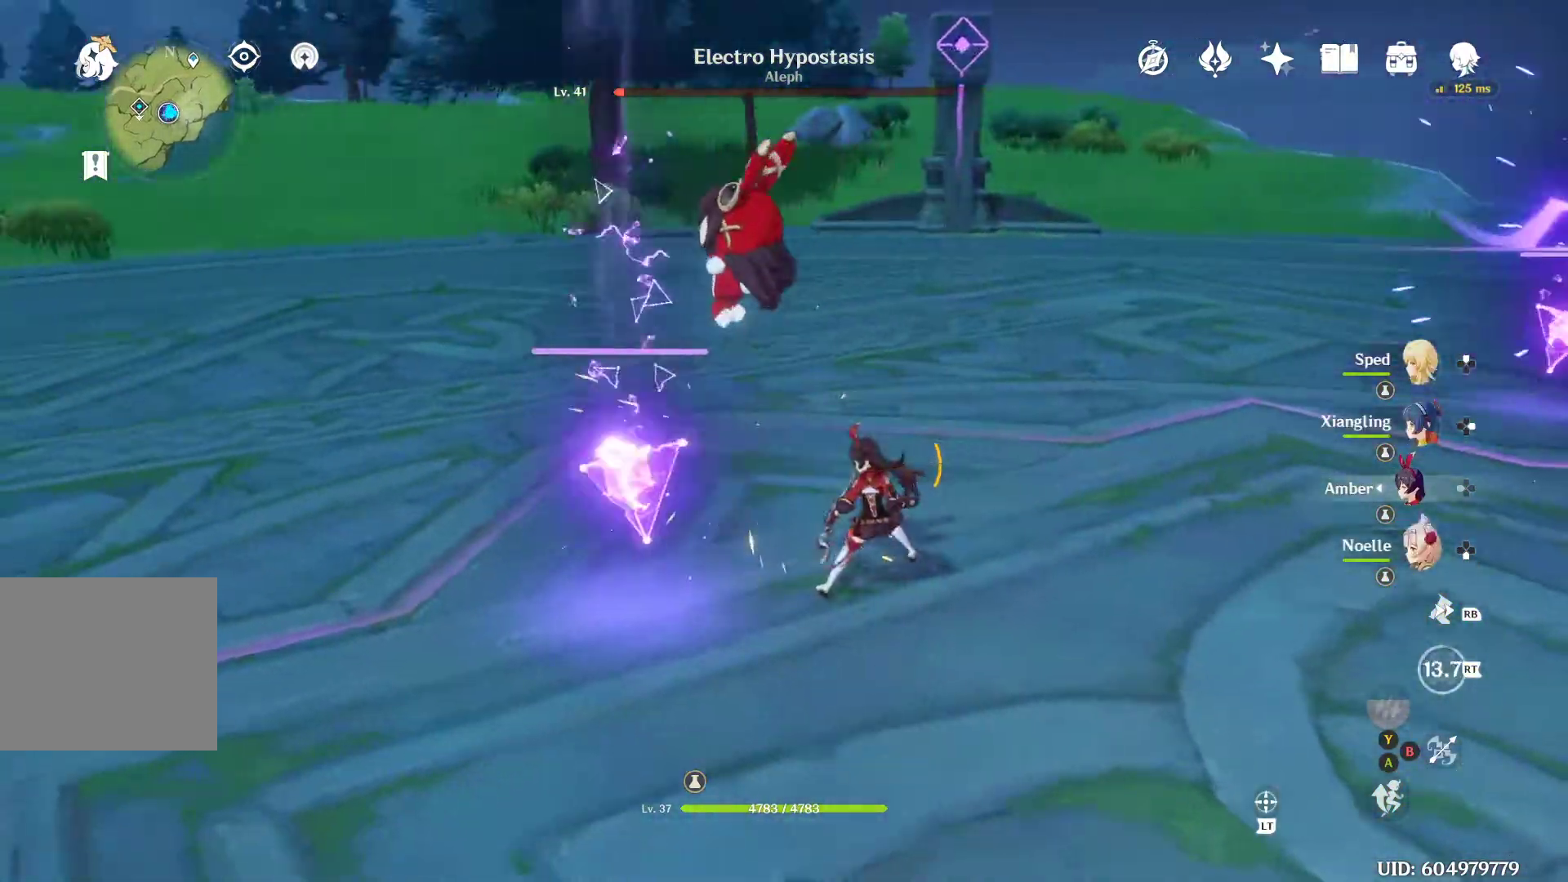
{"buttons": ["R2"], "left_stick": "left", "right_stick": "center", "events": [[67, "DPAD_DOWN", "up"], [100, "R2", "down"], [233, "left_stick", "up-left"], [500, "left_stick", "left"]]}
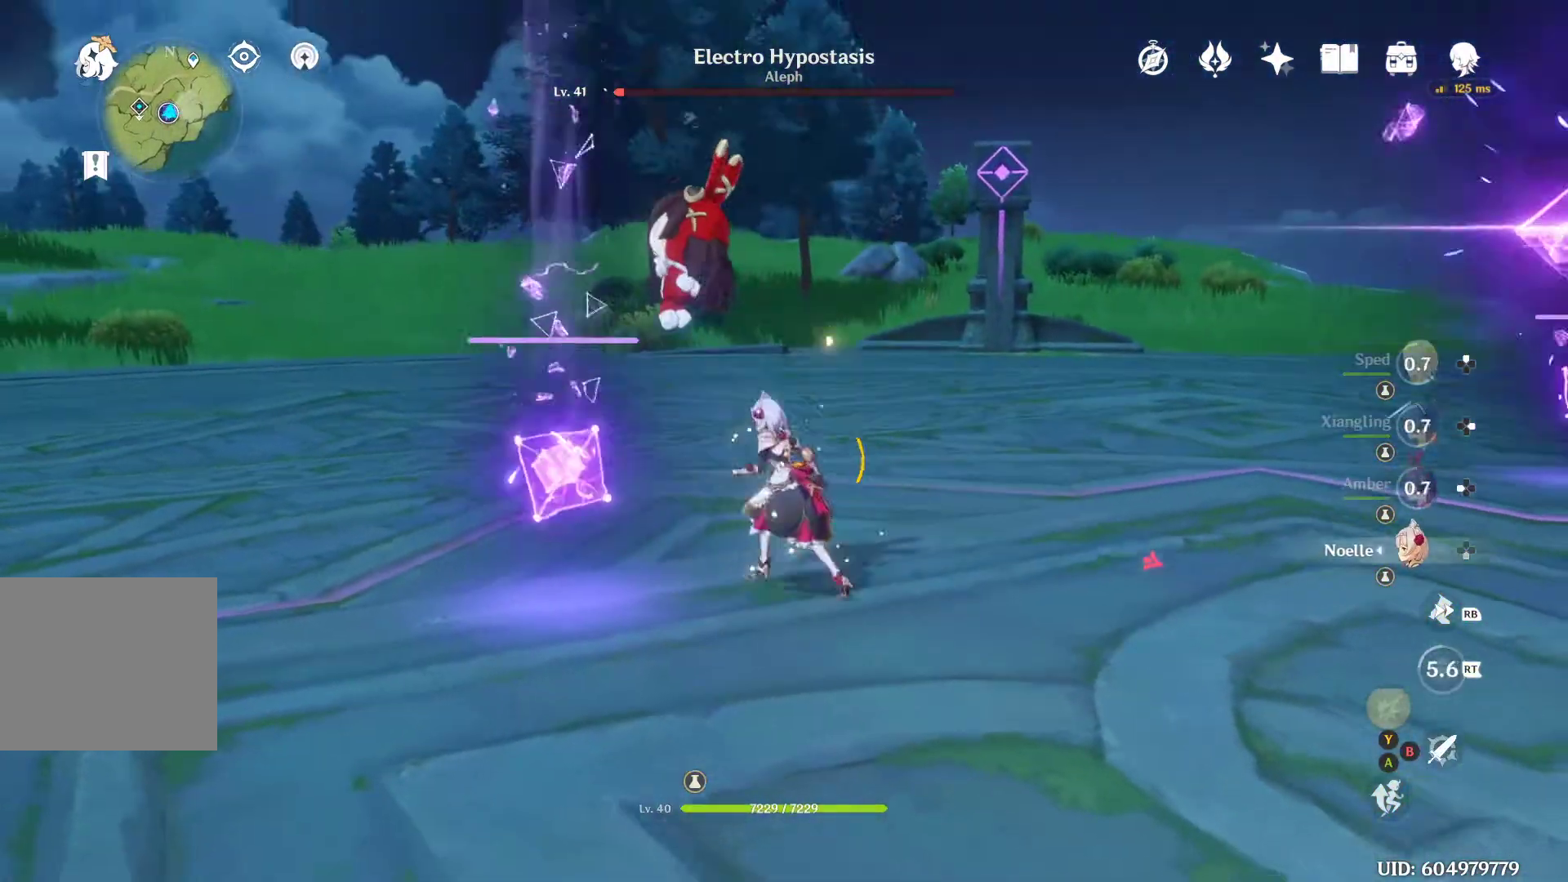
{"buttons": ["B"], "left_stick": "down", "right_stick": "center", "events": [[100, "R2", "up"], [333, "B", "down"], [400, "B", "up"], [400, "left_stick", "down-left"], [500, "B", "down"], [500, "left_stick", "down"]]}
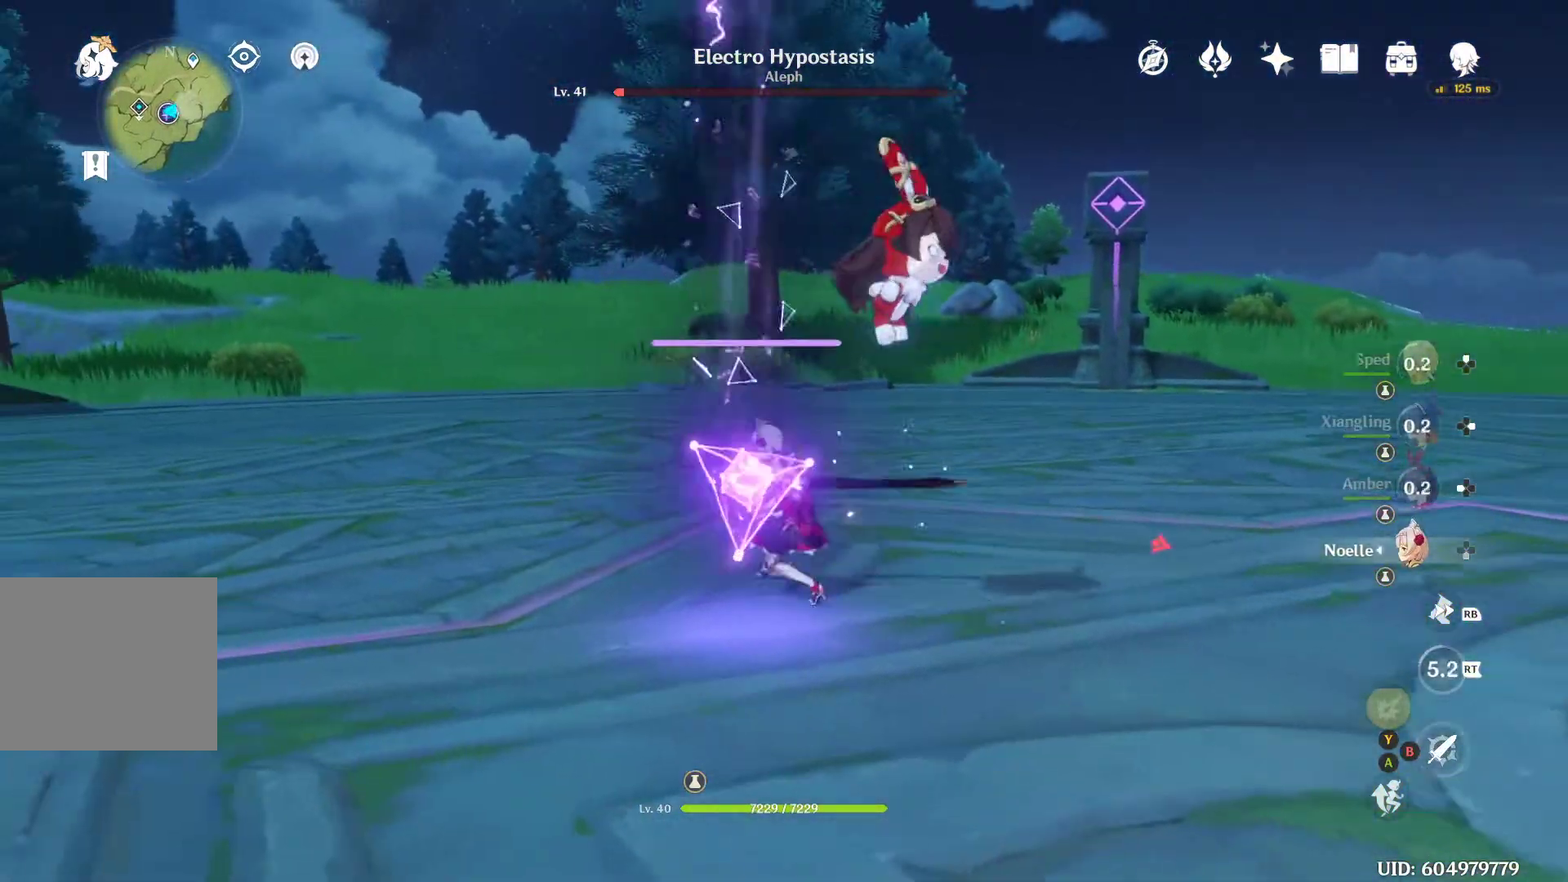
{"buttons": [], "left_stick": "down-right", "right_stick": "center", "events": [[33, "B", "up"], [133, "B", "down"], [133, "left_stick", "down-right"], [167, "B", "up"], [267, "B", "down"], [333, "B", "up"], [400, "B", "down"], [500, "B", "up"]]}
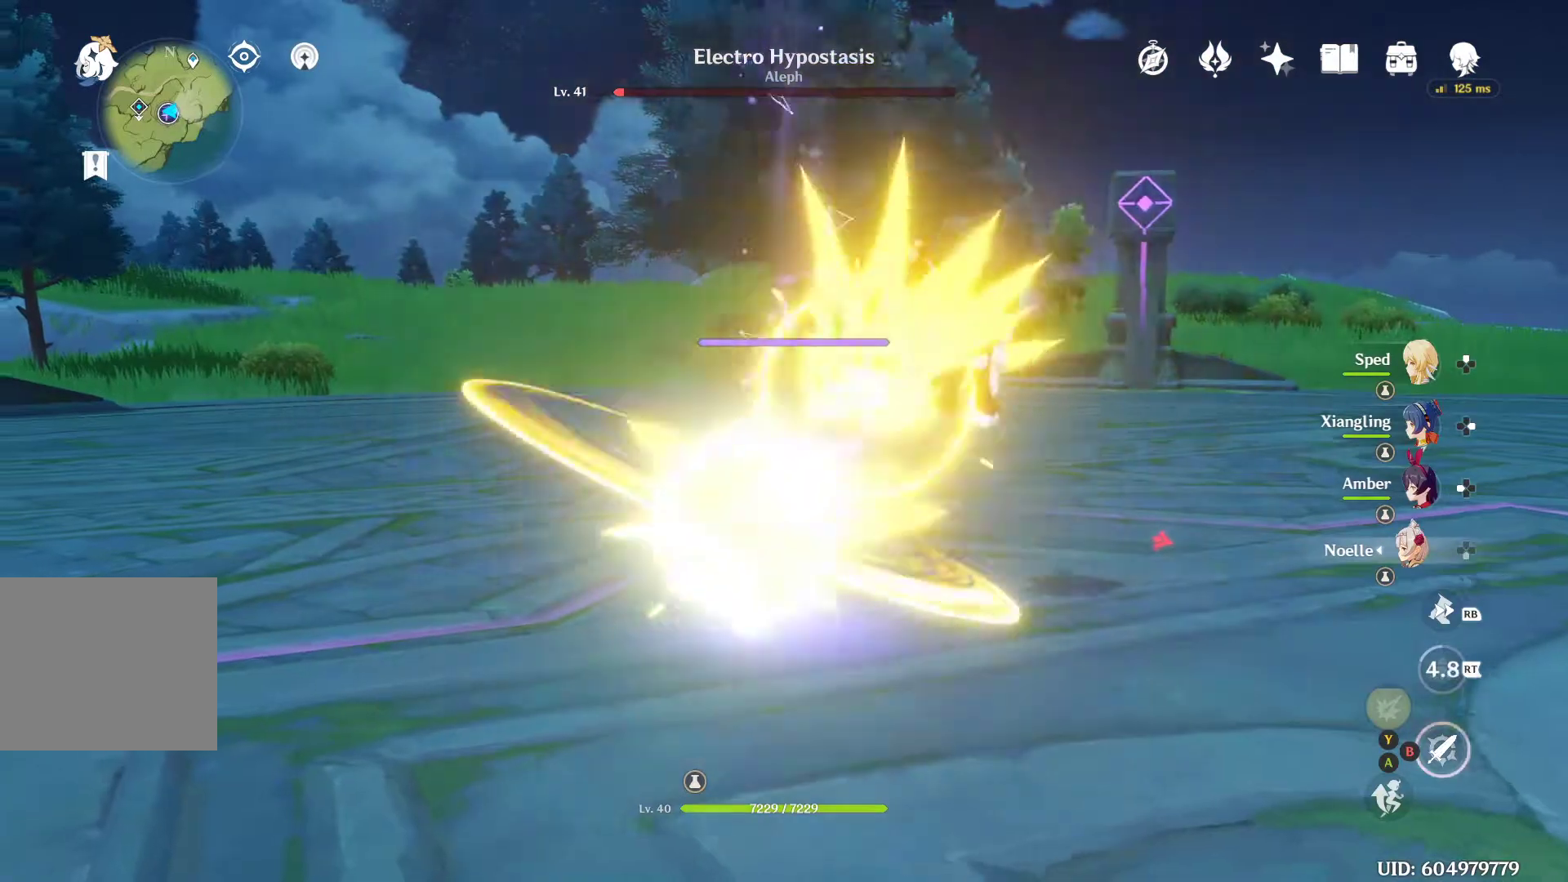
{"buttons": [], "left_stick": "down", "right_stick": "down-right", "events": [[33, "B", "down"], [133, "B", "up"], [300, "left_stick", "down-left"], [300, "right_stick", "down-right"], [500, "left_stick", "down"]]}
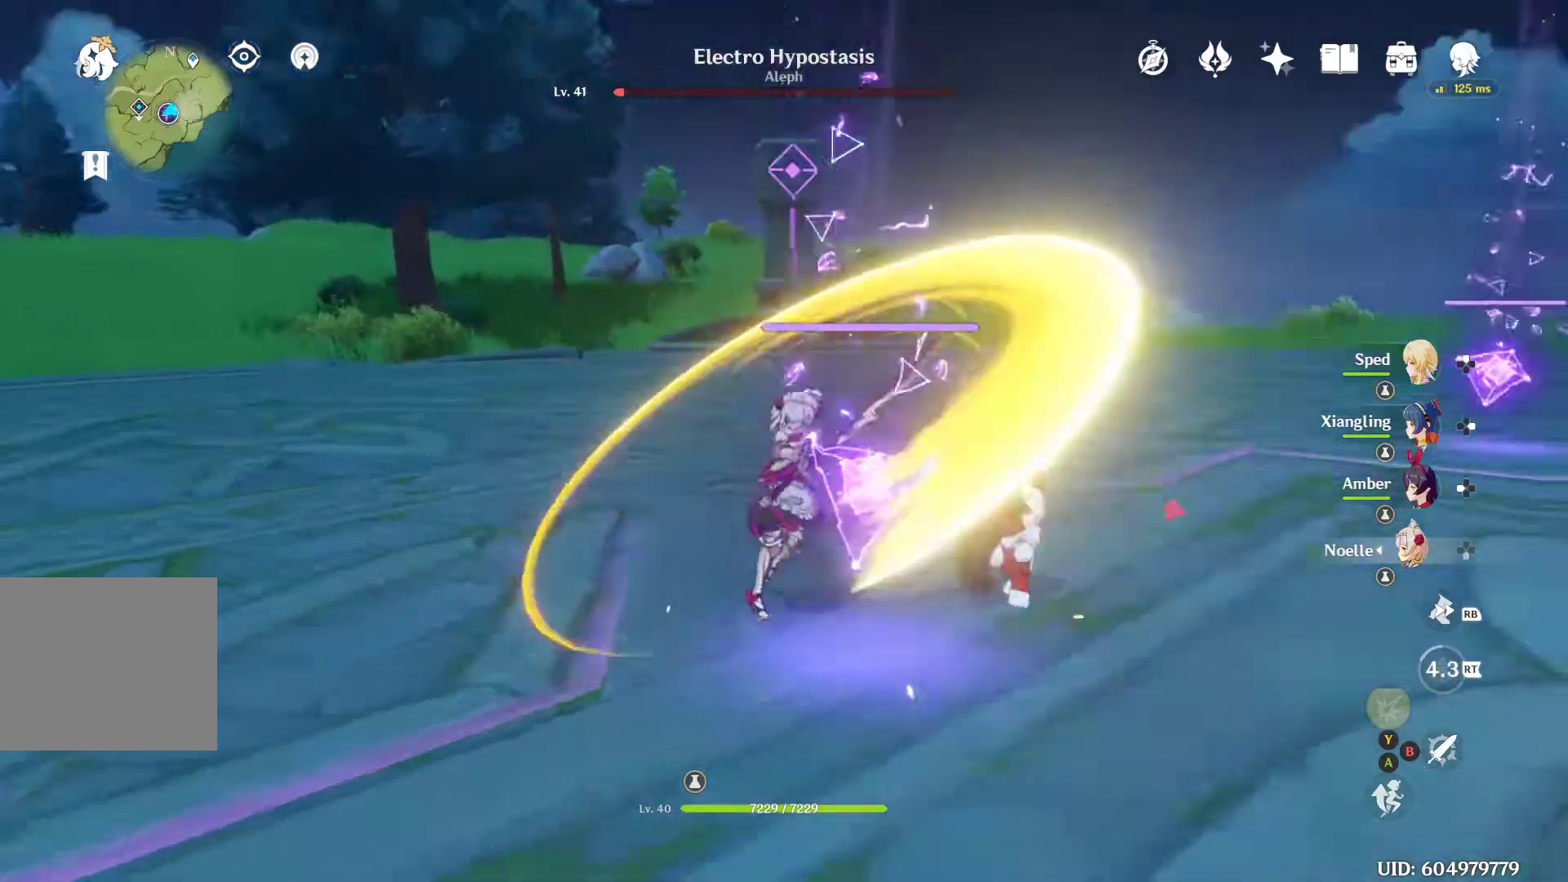
{"buttons": ["DPAD_RIGHT"], "left_stick": "center", "right_stick": "center", "events": [[67, "right_stick", "right"], [100, "left_stick", "down-right"], [233, "left_stick", "center"], [467, "DPAD_RIGHT", "down"], [500, "right_stick", "center"]]}
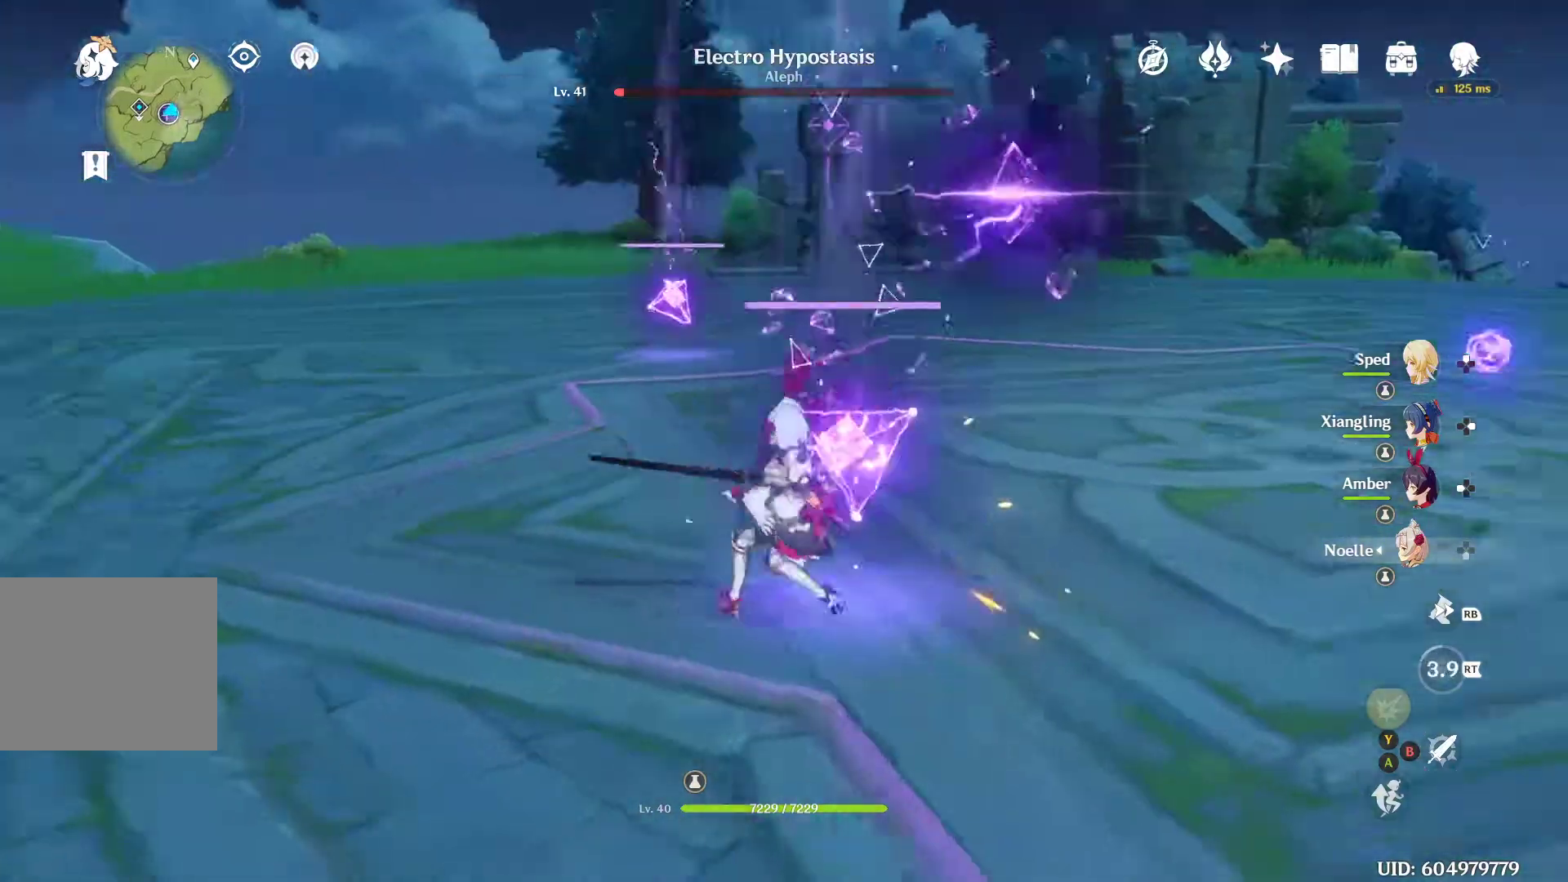
{"buttons": ["R2"], "left_stick": "up-left", "right_stick": "center", "events": [[33, "DPAD_RIGHT", "up"], [133, "R2", "down"], [233, "left_stick", "right"], [333, "left_stick", "up"], [400, "left_stick", "up-left"]]}
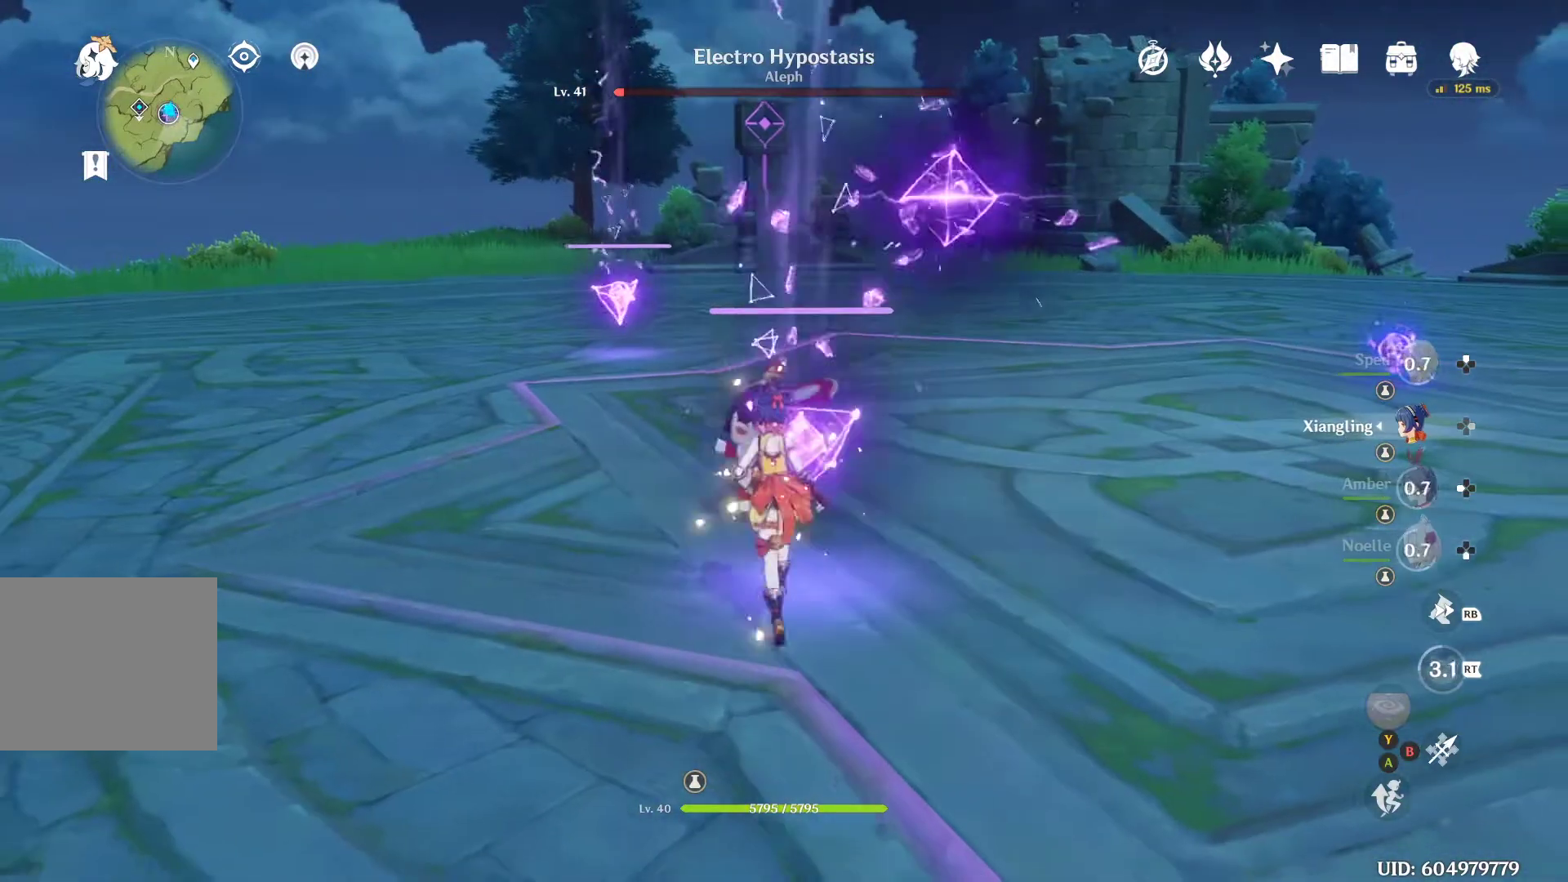
{"buttons": [], "left_stick": "down", "right_stick": "center", "events": [[300, "left_stick", "down-right"], [500, "R2", "up"], [500, "left_stick", "down"]]}
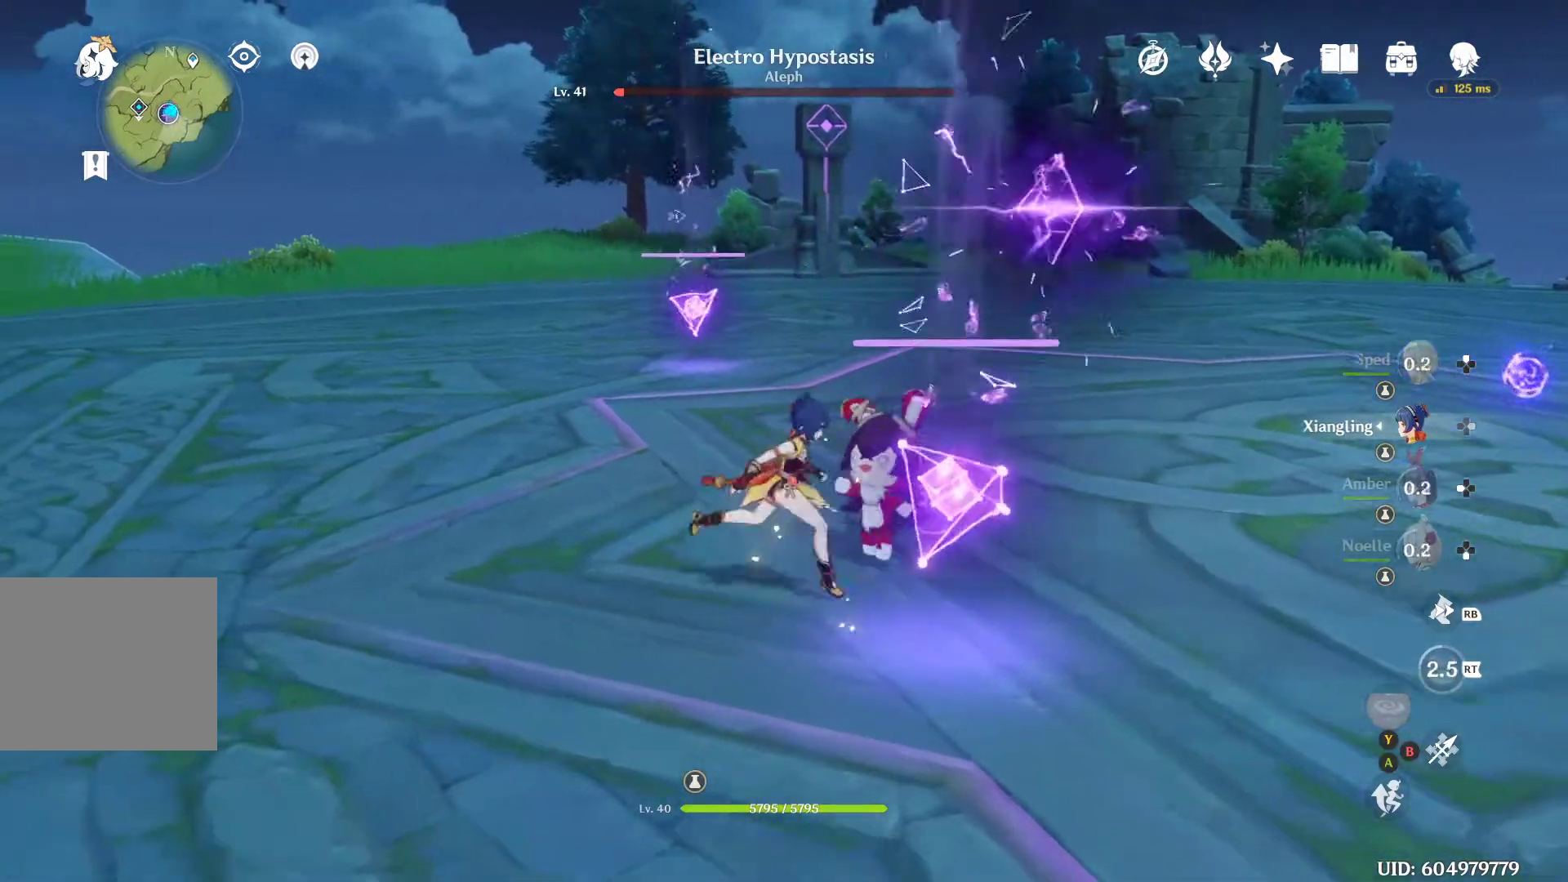
{"buttons": [], "left_stick": "up-right", "right_stick": "center", "events": [[67, "R2", "down"], [167, "R2", "up"], [200, "right_stick", "right"], [400, "right_stick", "center"], [433, "left_stick", "up-right"]]}
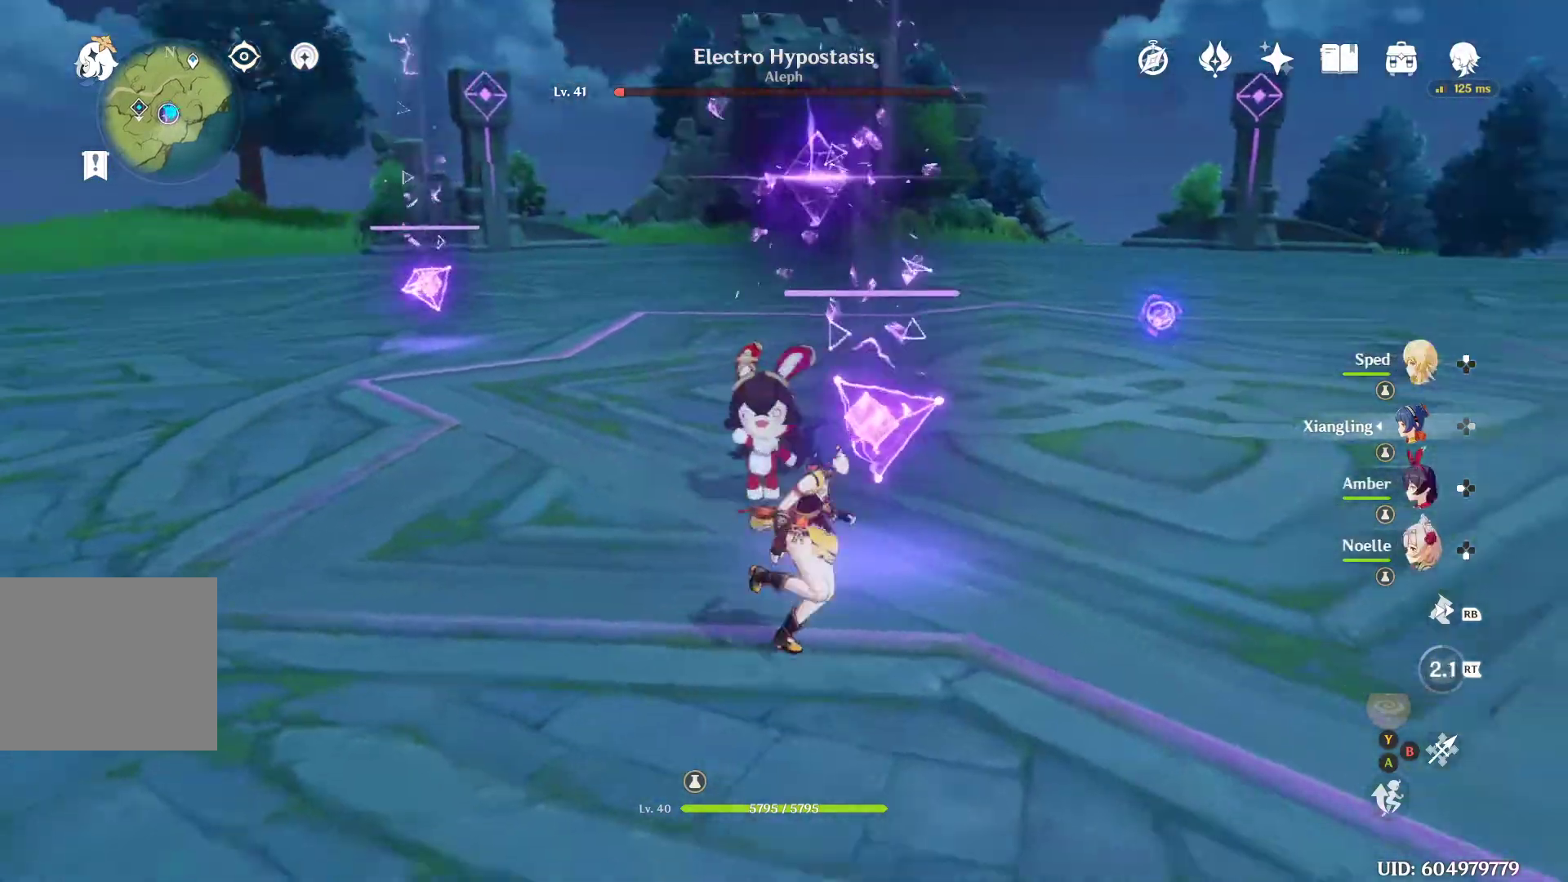
{"buttons": ["R2"], "left_stick": "up-left", "right_stick": "center", "events": [[133, "R2", "down"], [433, "left_stick", "up-left"]]}
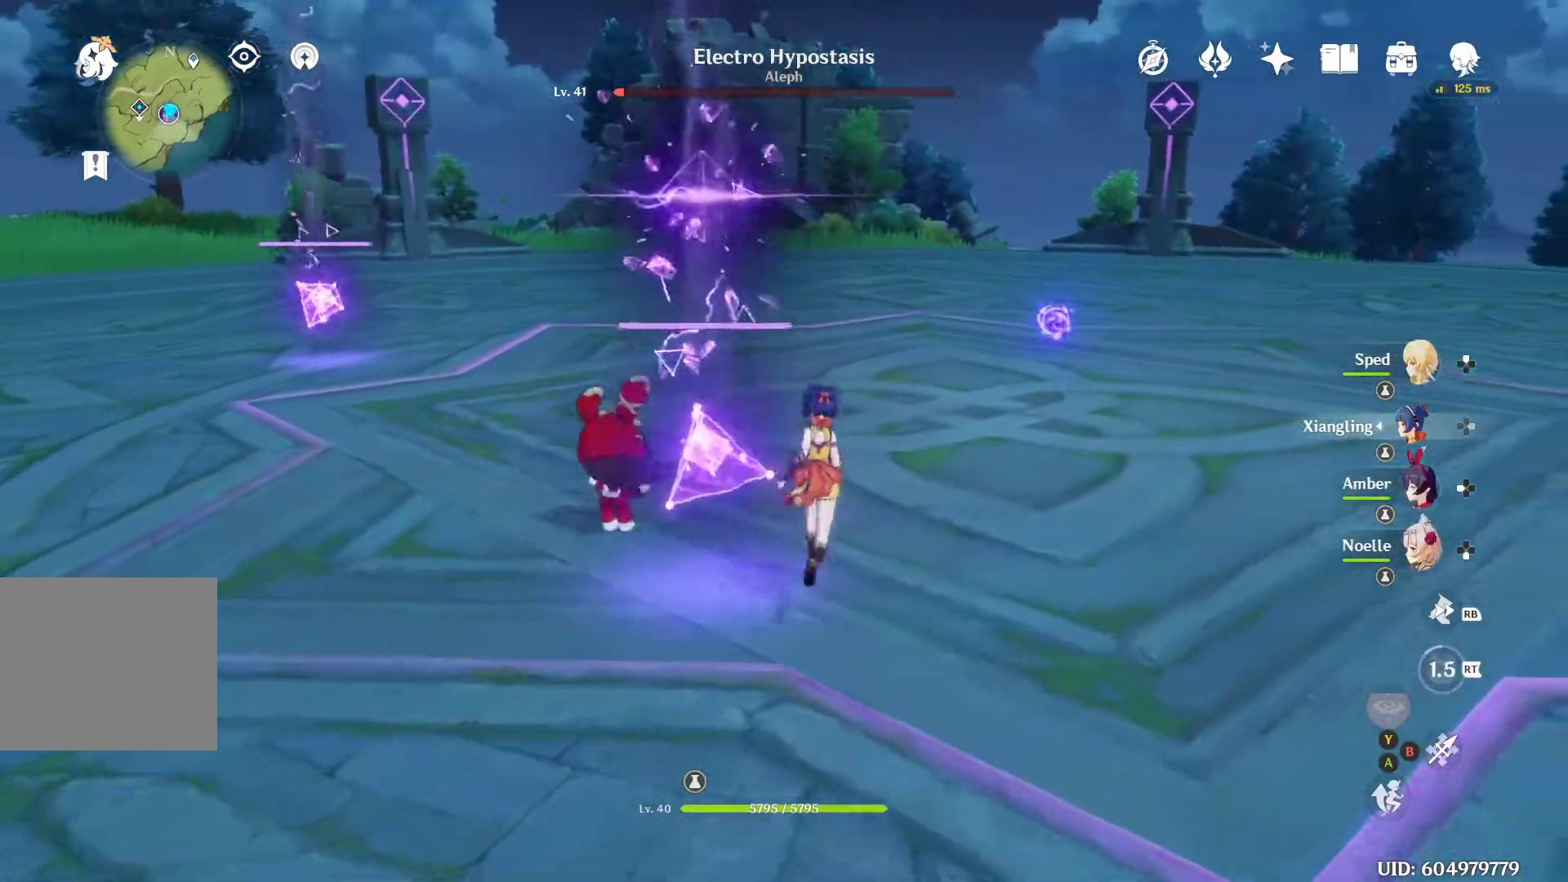
{"buttons": [], "left_stick": "up-right", "right_stick": "center", "events": [[33, "left_stick", "left"], [200, "left_stick", "center"], [367, "left_stick", "up-right"], [500, "R2", "up"]]}
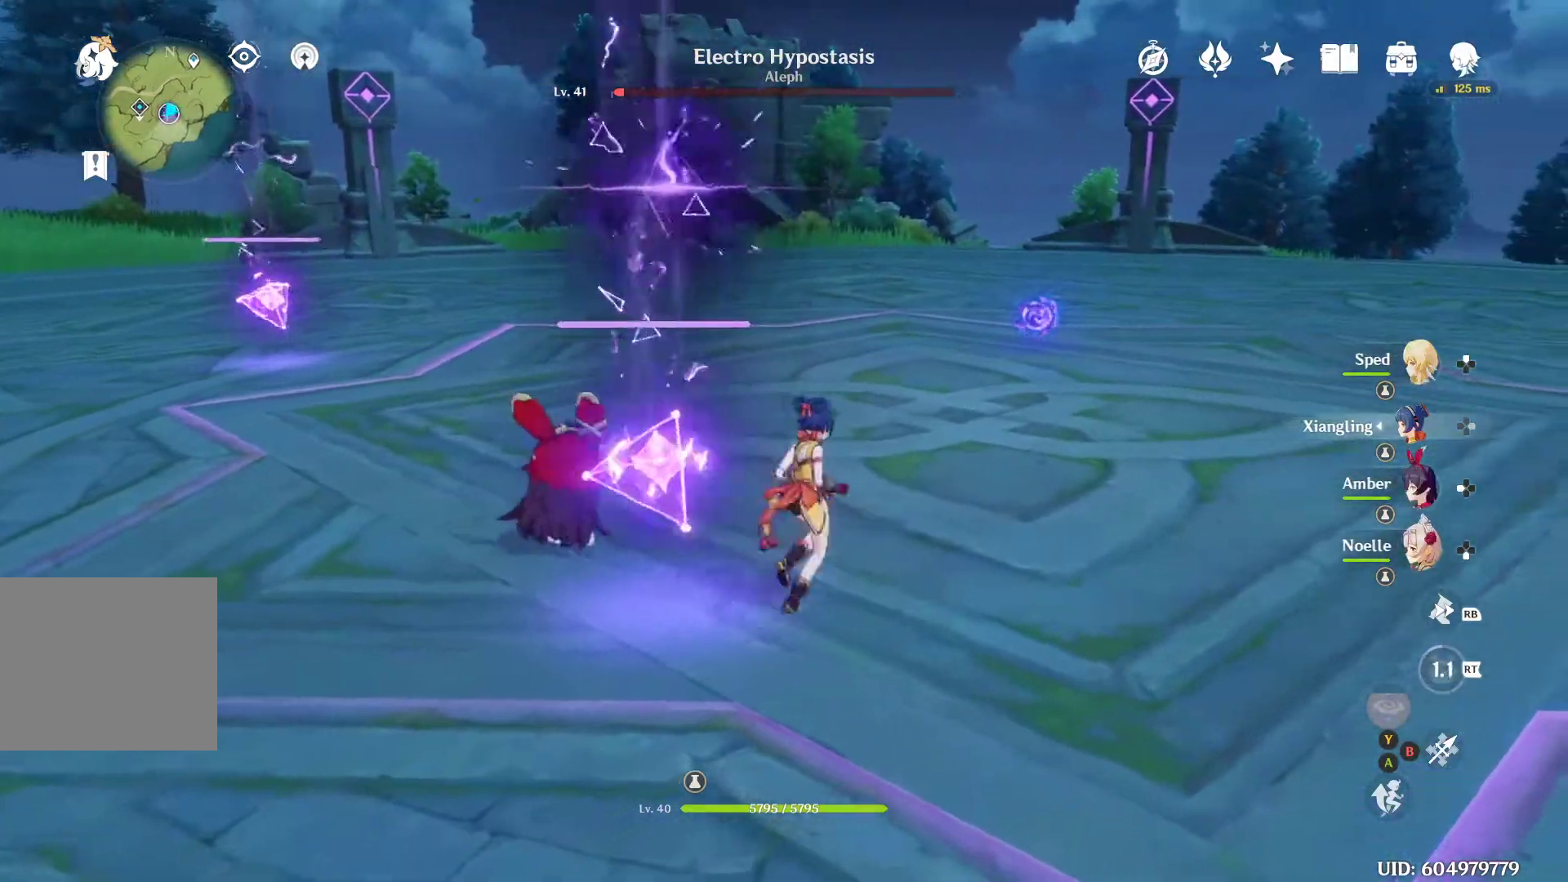
{"buttons": ["HOME"], "left_stick": "up-right", "right_stick": "left", "events": [[267, "right_stick", "left"], [500, "HOME", "down"]]}
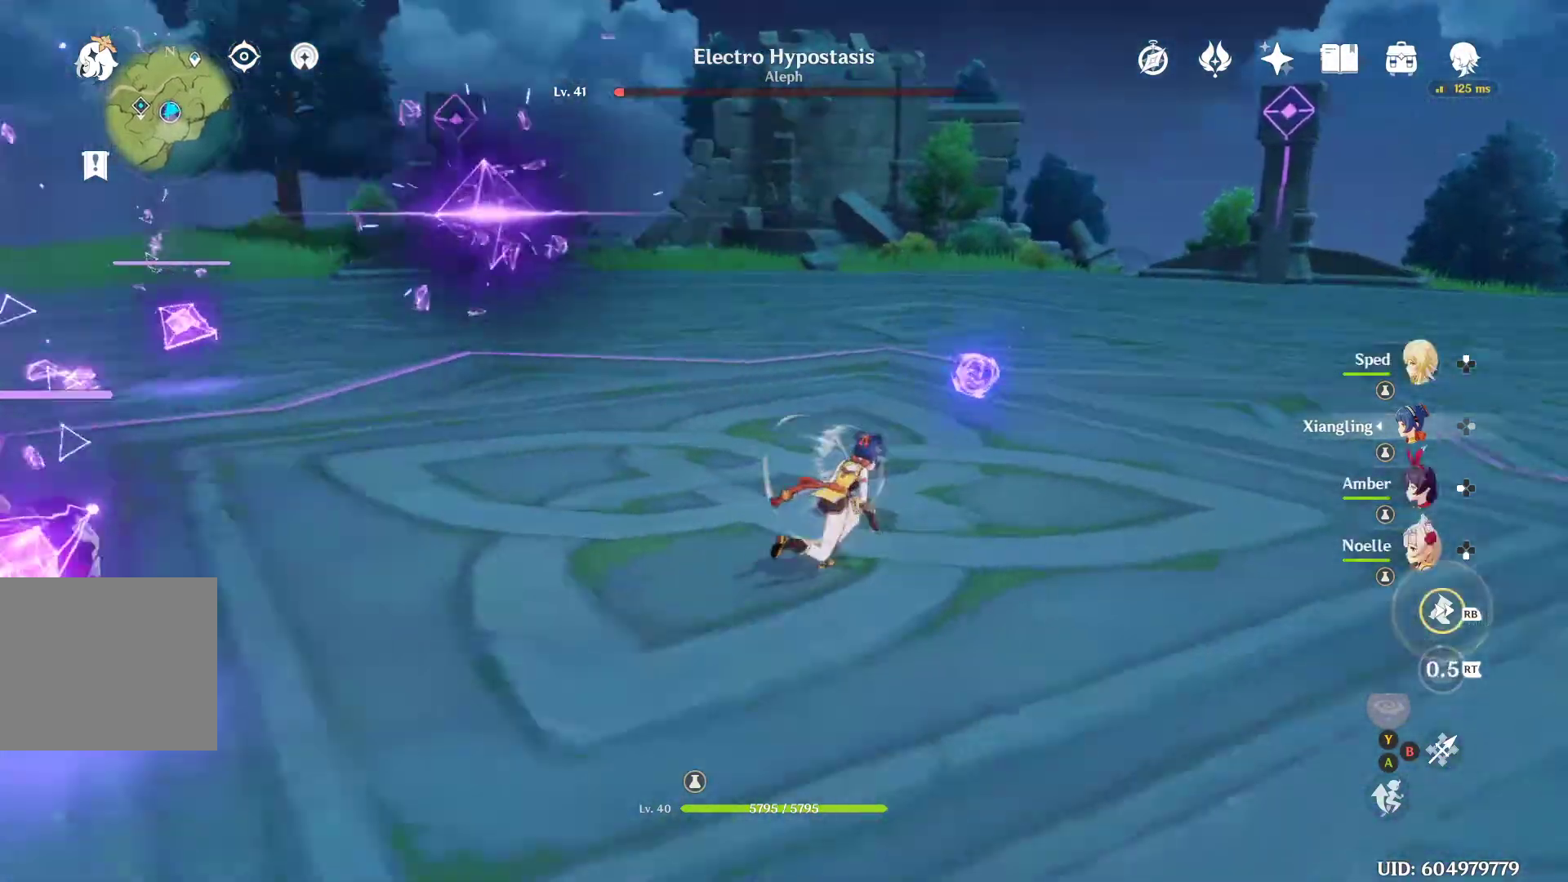
{"buttons": [], "left_stick": "down", "right_stick": "left", "events": [[33, "HOME", "up"], [267, "right_stick", "center"], [367, "right_stick", "left"], [467, "left_stick", "down"]]}
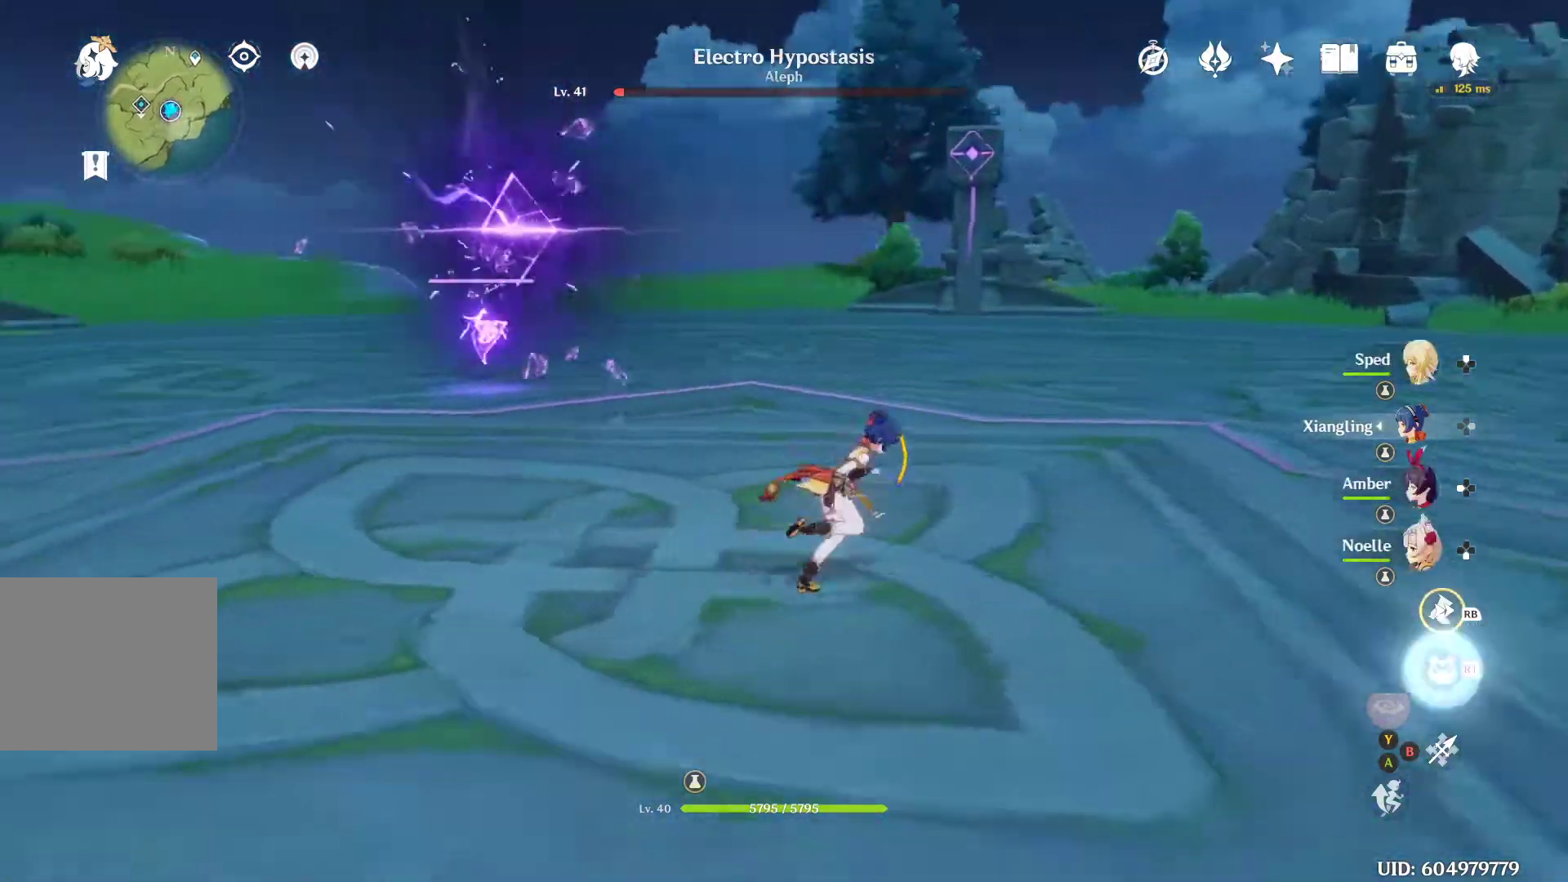
{"buttons": [], "left_stick": "up-left", "right_stick": "center", "events": [[133, "left_stick", "left"], [267, "right_stick", "center"], [333, "left_stick", "up-left"]]}
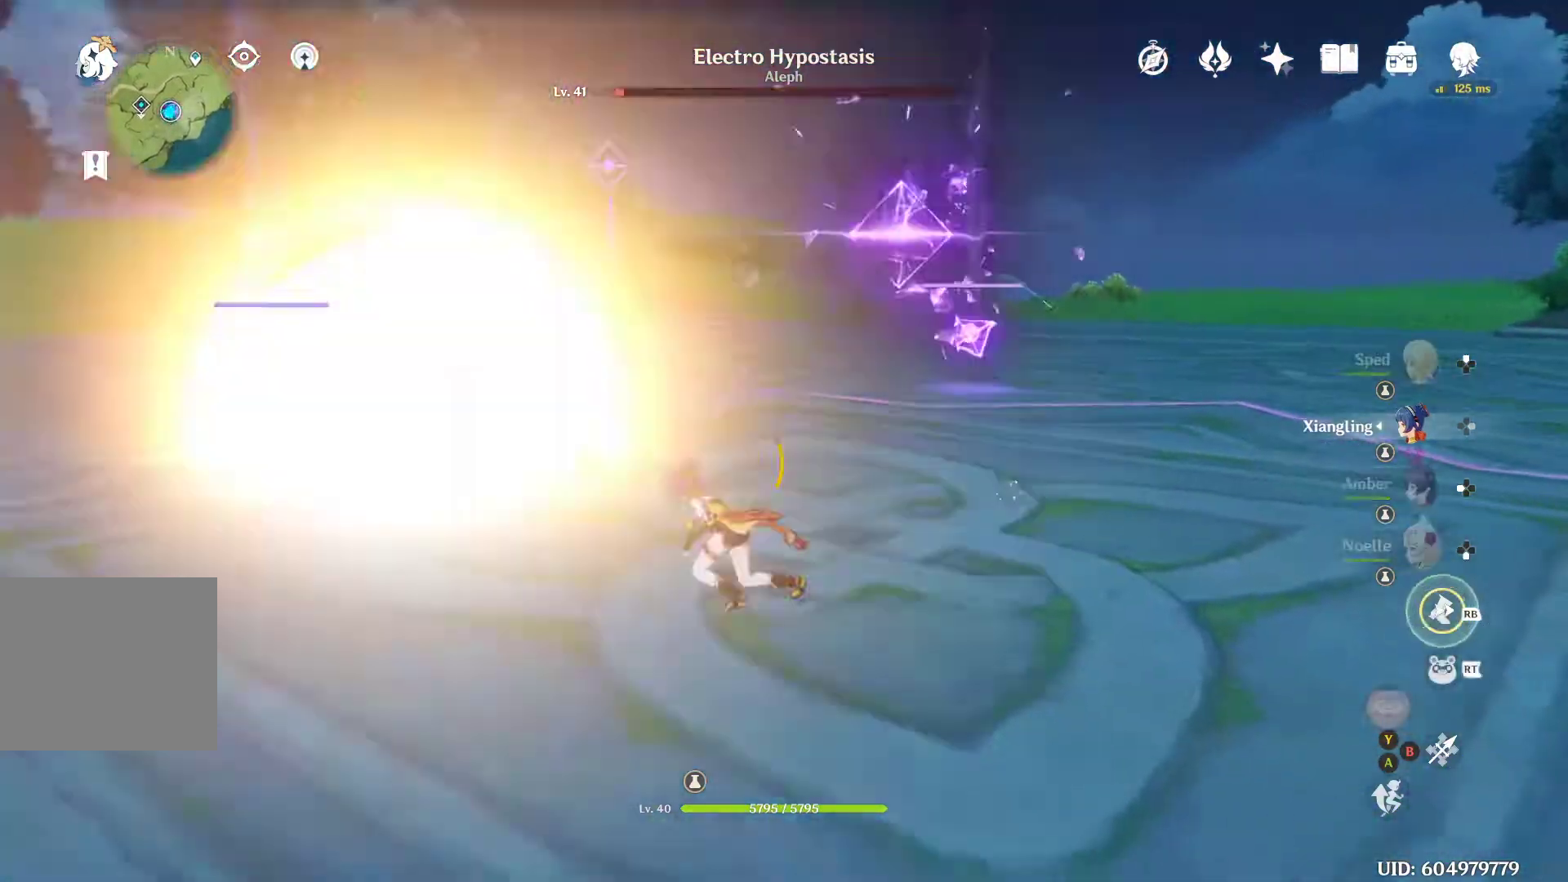
{"buttons": [], "left_stick": "up-left", "right_stick": "center", "events": [[33, "right_stick", "down-right"], [333, "right_stick", "center"]]}
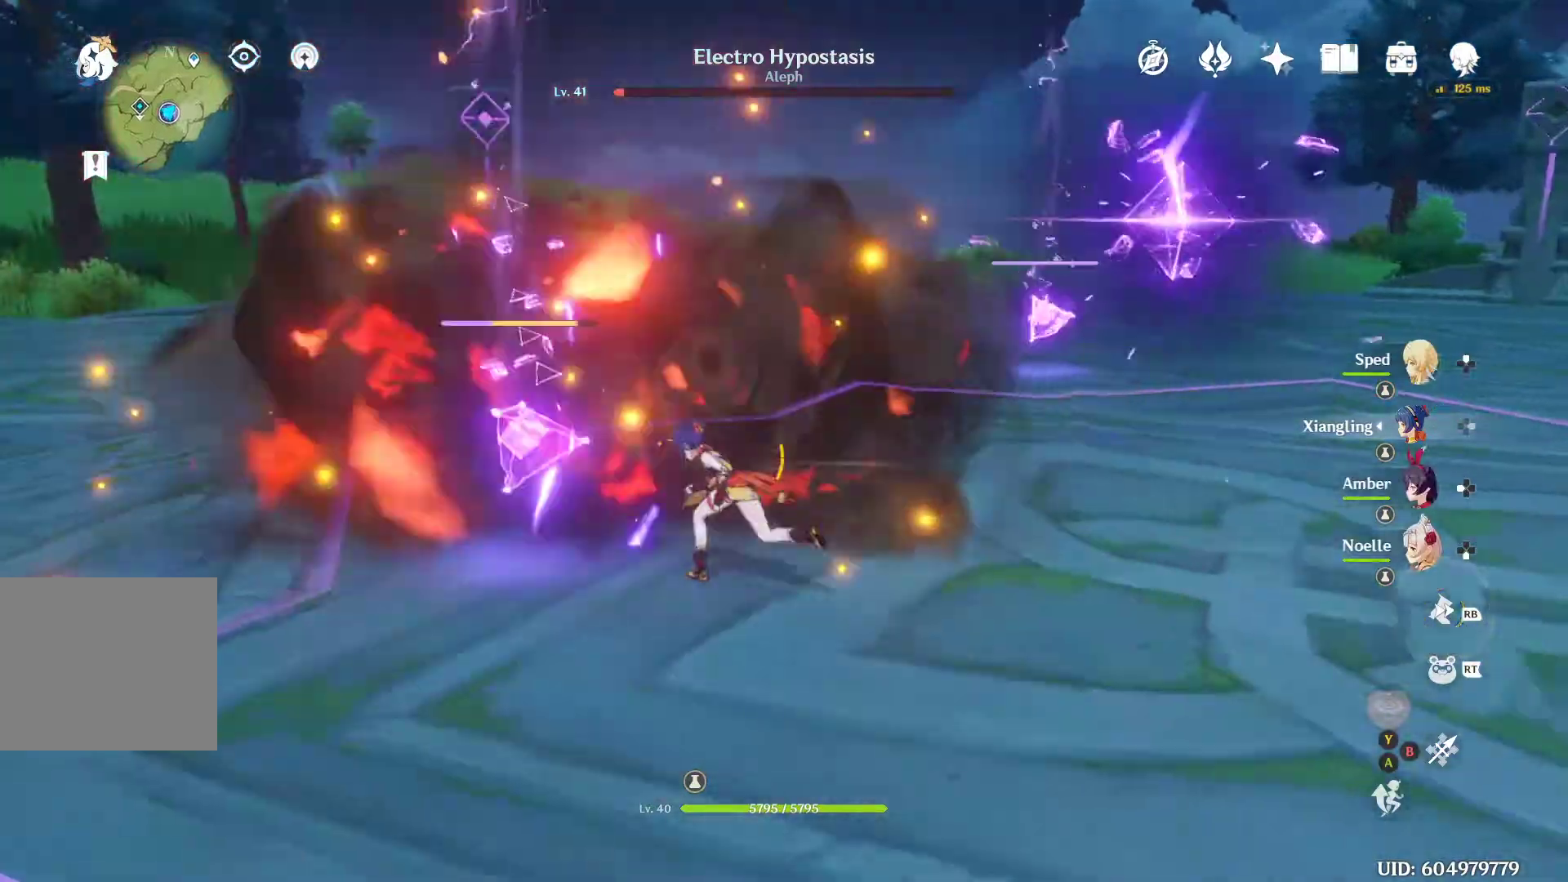
{"buttons": [], "left_stick": "up-left", "right_stick": "center"}
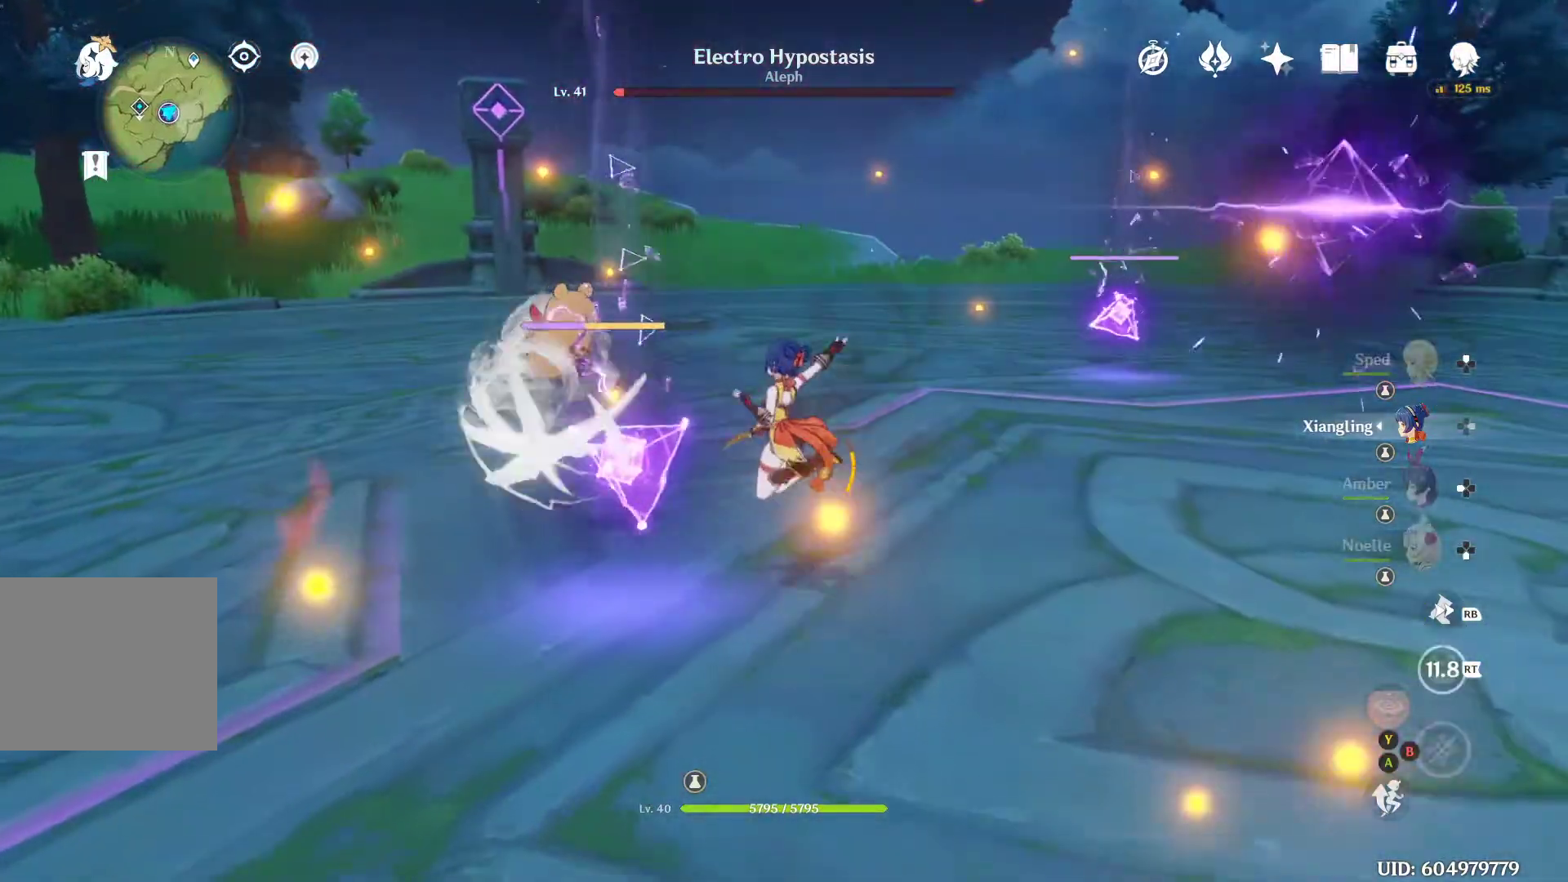
{"buttons": [], "left_stick": "down-right", "right_stick": "center", "events": [[100, "B", "down"], [167, "B", "up"], [167, "left_stick", "left"], [333, "left_stick", "down"], [500, "left_stick", "down-right"]]}
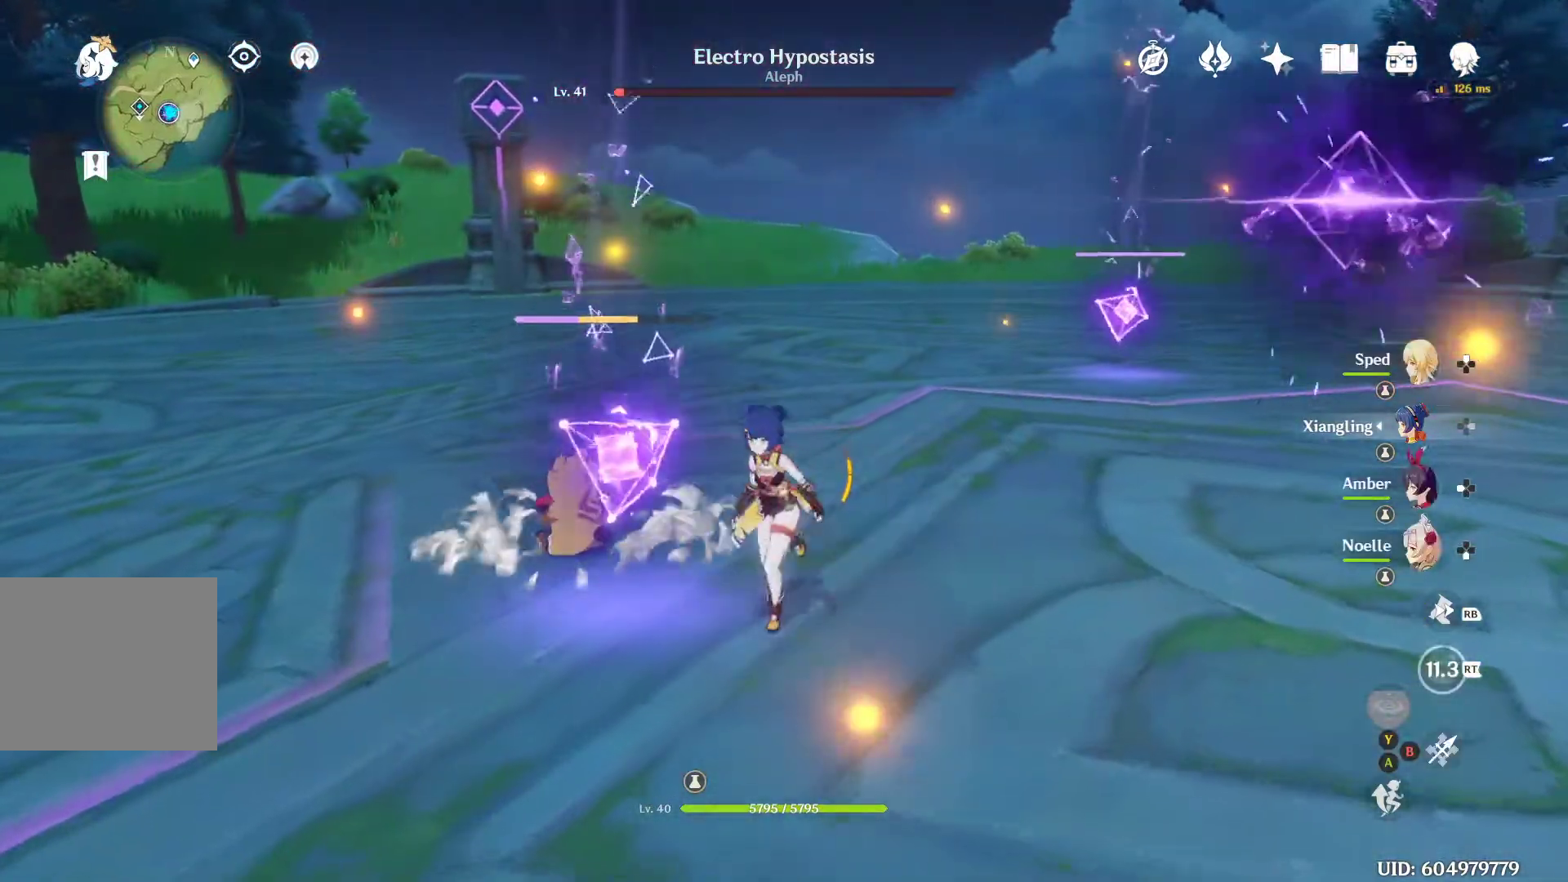
{"buttons": ["DPAD_LEFT"], "left_stick": "center", "right_stick": "center", "events": [[233, "left_stick", "center"], [333, "DPAD_LEFT", "down"]]}
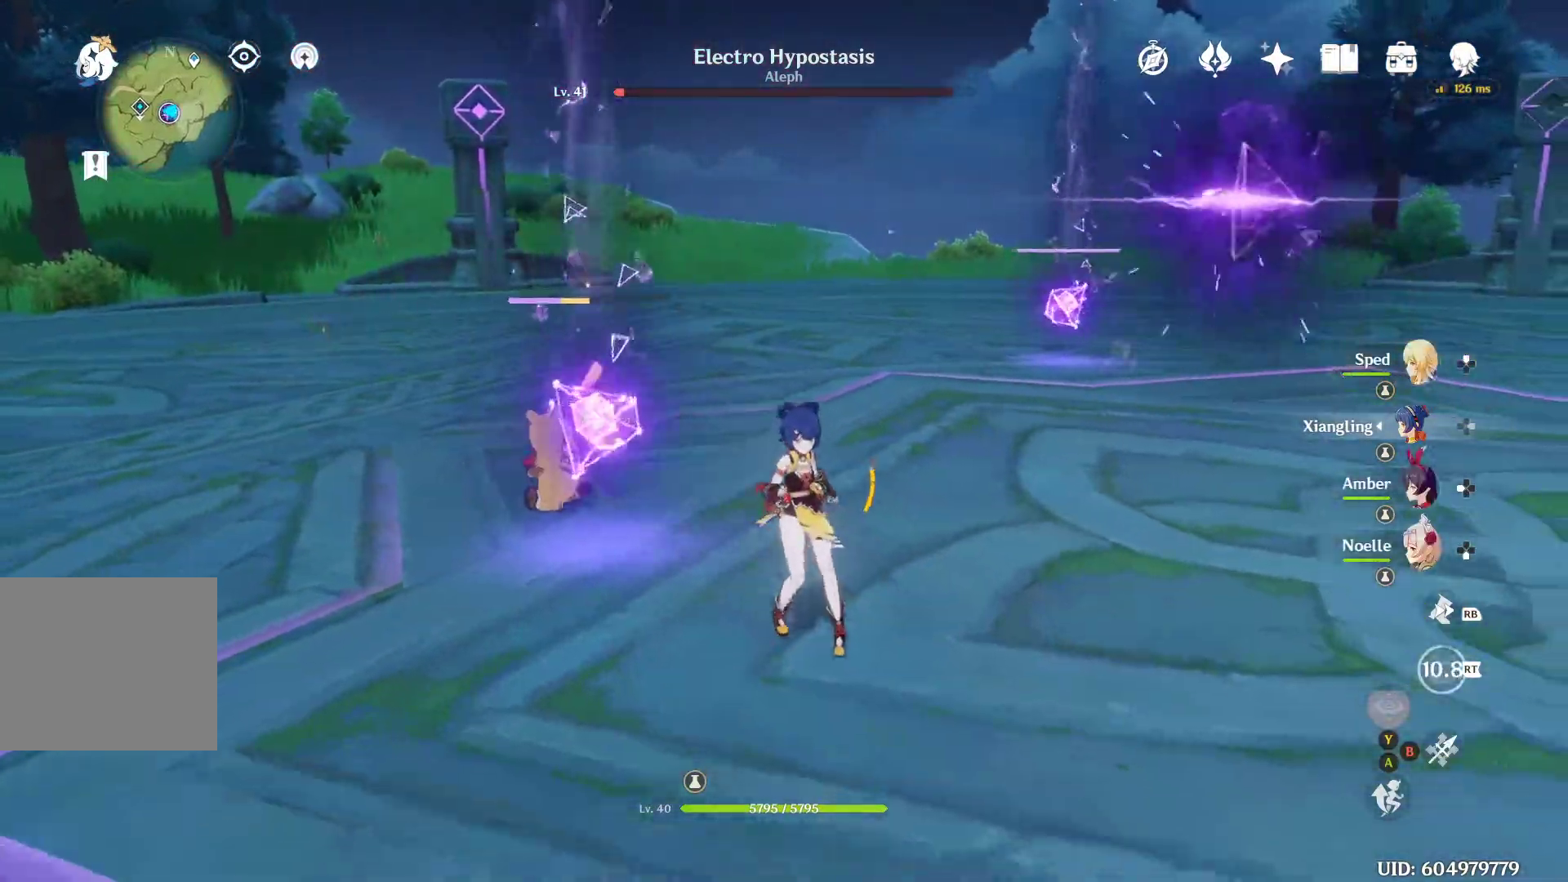
{"buttons": [], "left_stick": "down", "right_stick": "center", "events": [[67, "DPAD_LEFT", "up"], [100, "left_stick", "up-left"], [300, "left_stick", "center"], [333, "L2", "down"], [467, "L2", "up"], [467, "left_stick", "down"]]}